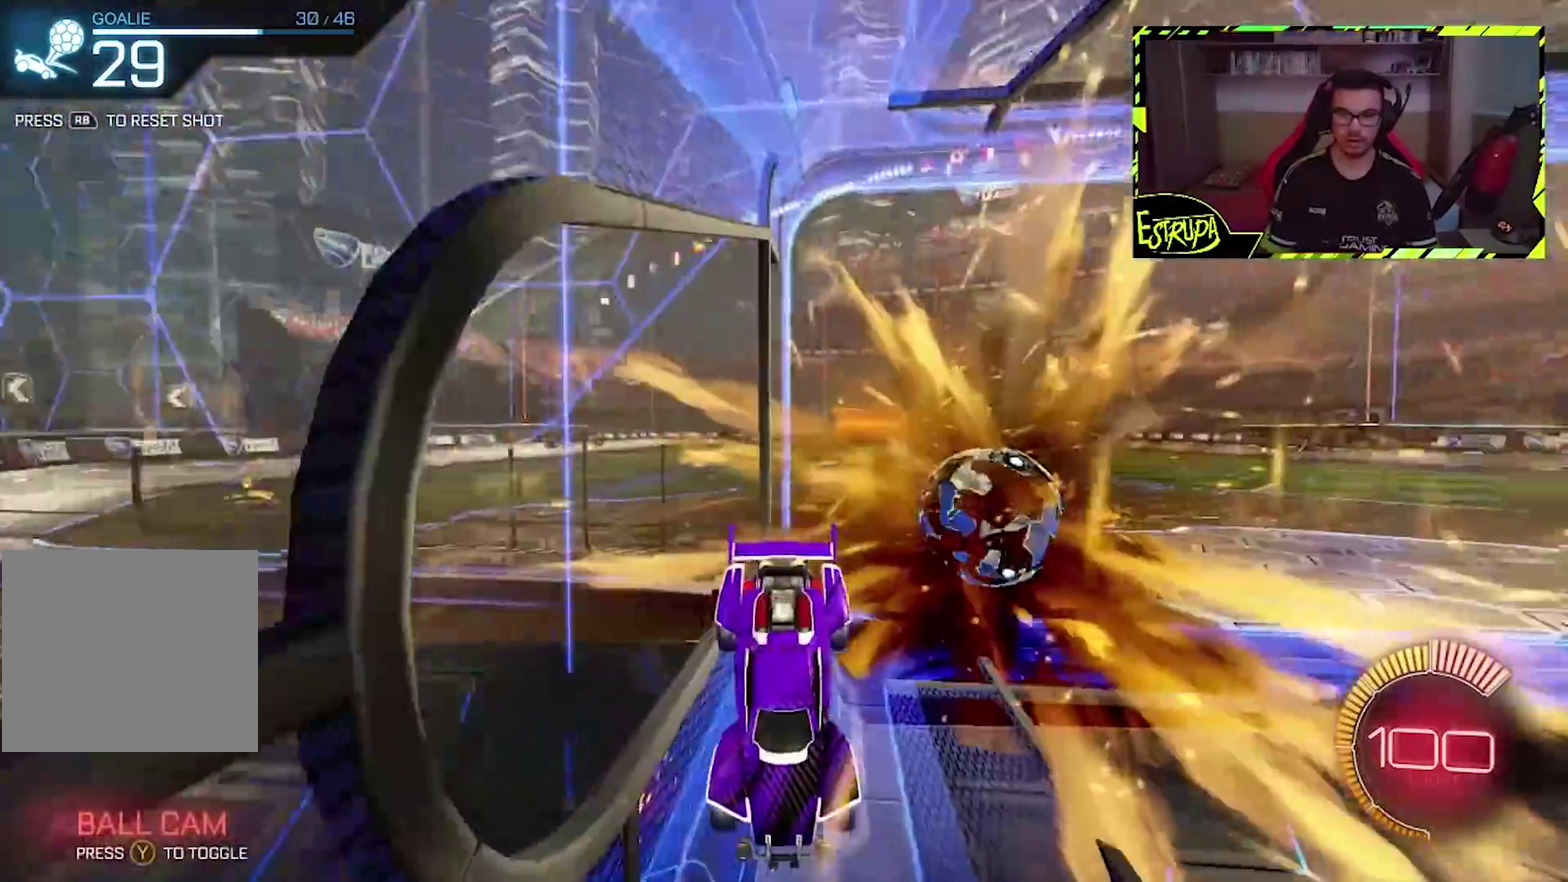
Gameplay with a controller (PlayStation layout); each line is a JSON object with the inputs held at the frame after it. "events" lists button and stick changes between this image and that frame as [ms after this image, input, new state], when the widget could be followed in between. Not read: L1 L3 R2 R3 right_stick.
{"buttons": [], "left_stick": "center", "events": []}
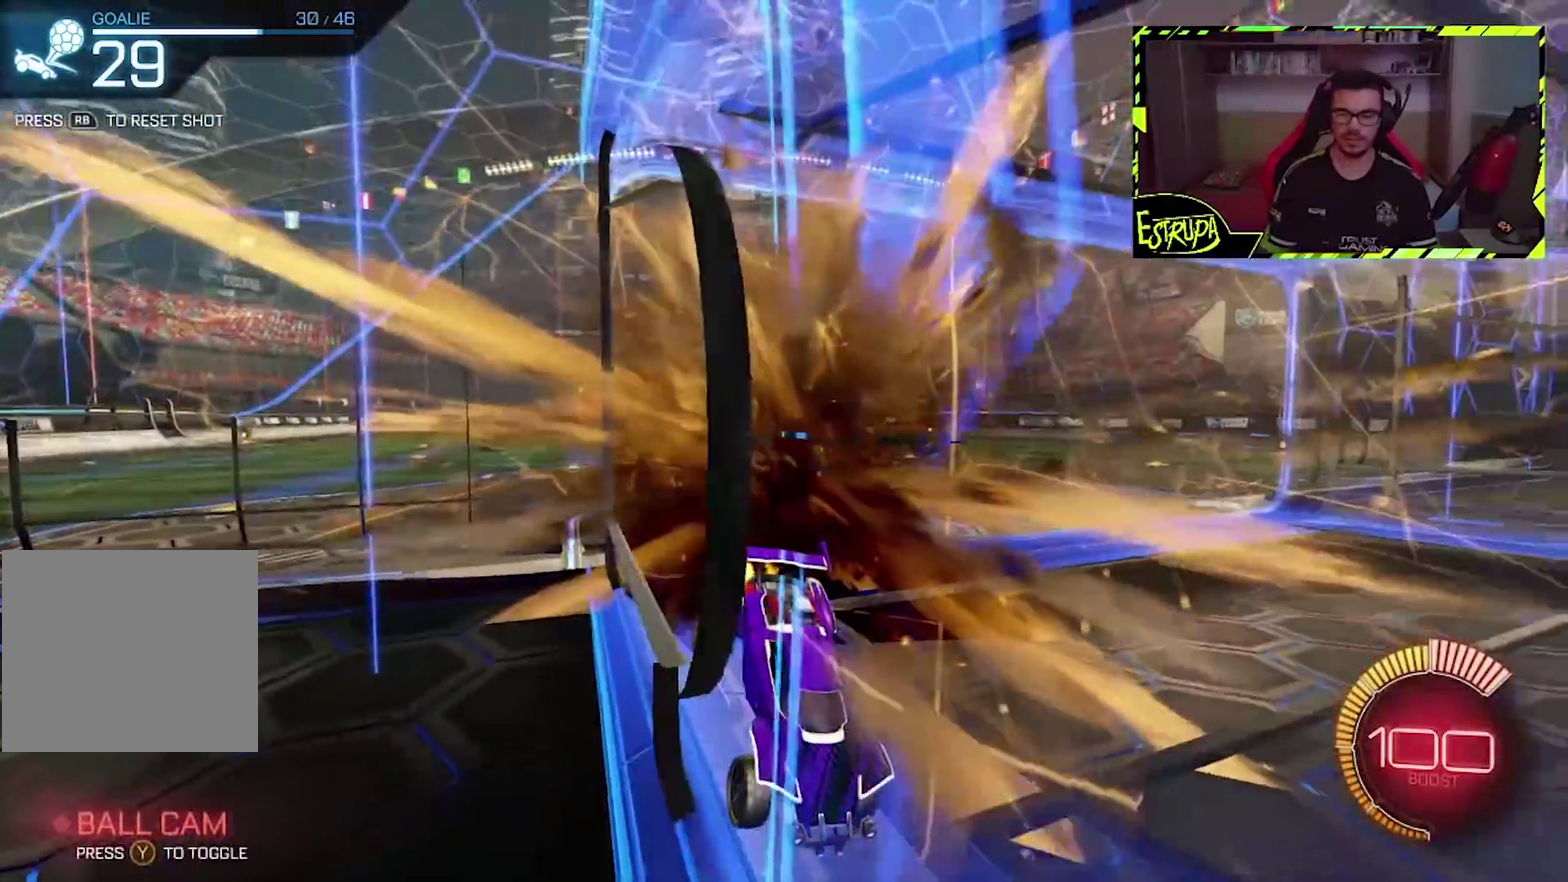
{"buttons": ["CIRCLE", "L2"], "left_stick": "center", "events": [[267, "L2", "down"], [500, "CIRCLE", "down"]]}
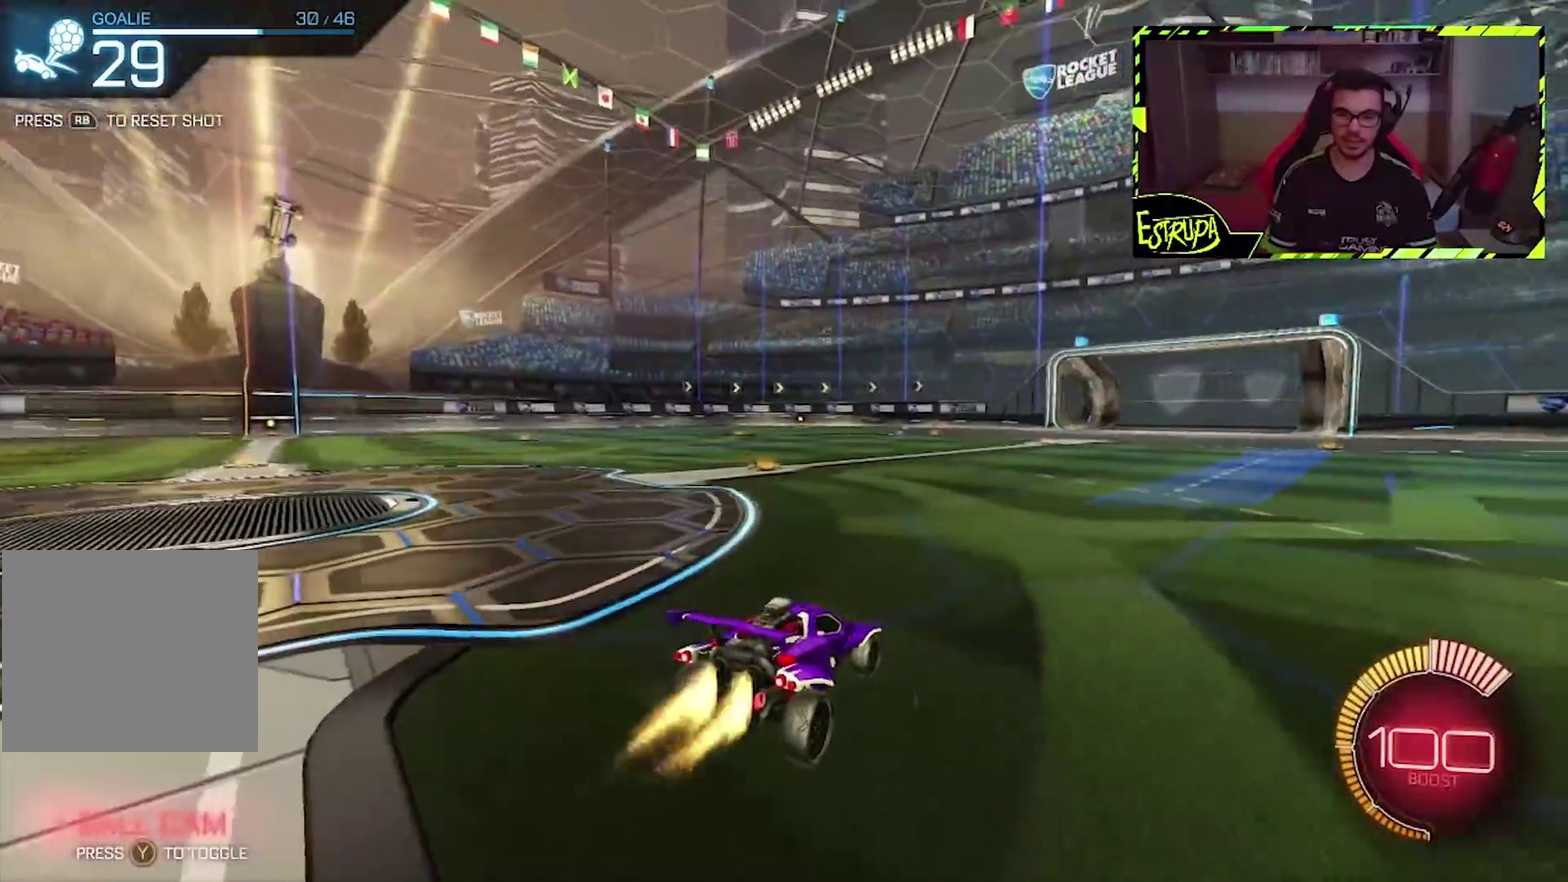
{"buttons": [], "left_stick": "center", "events": [[33, "L2", "up"], [433, "CIRCLE", "up"]]}
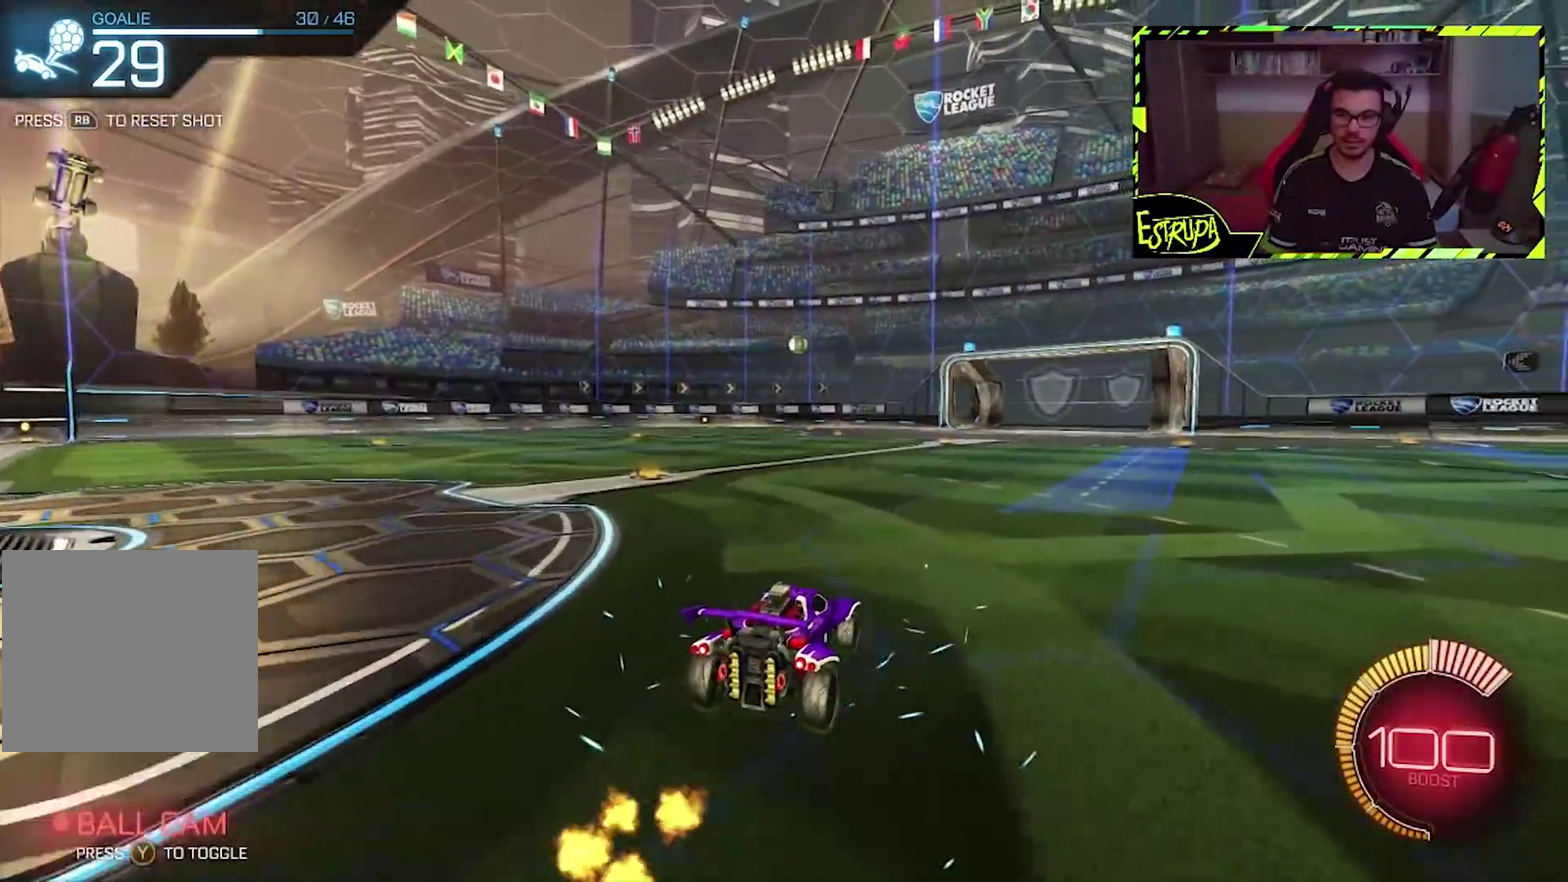
{"buttons": ["CIRCLE"], "left_stick": "center", "events": [[33, "R1", "down"], [100, "R1", "up"], [333, "CIRCLE", "down"]]}
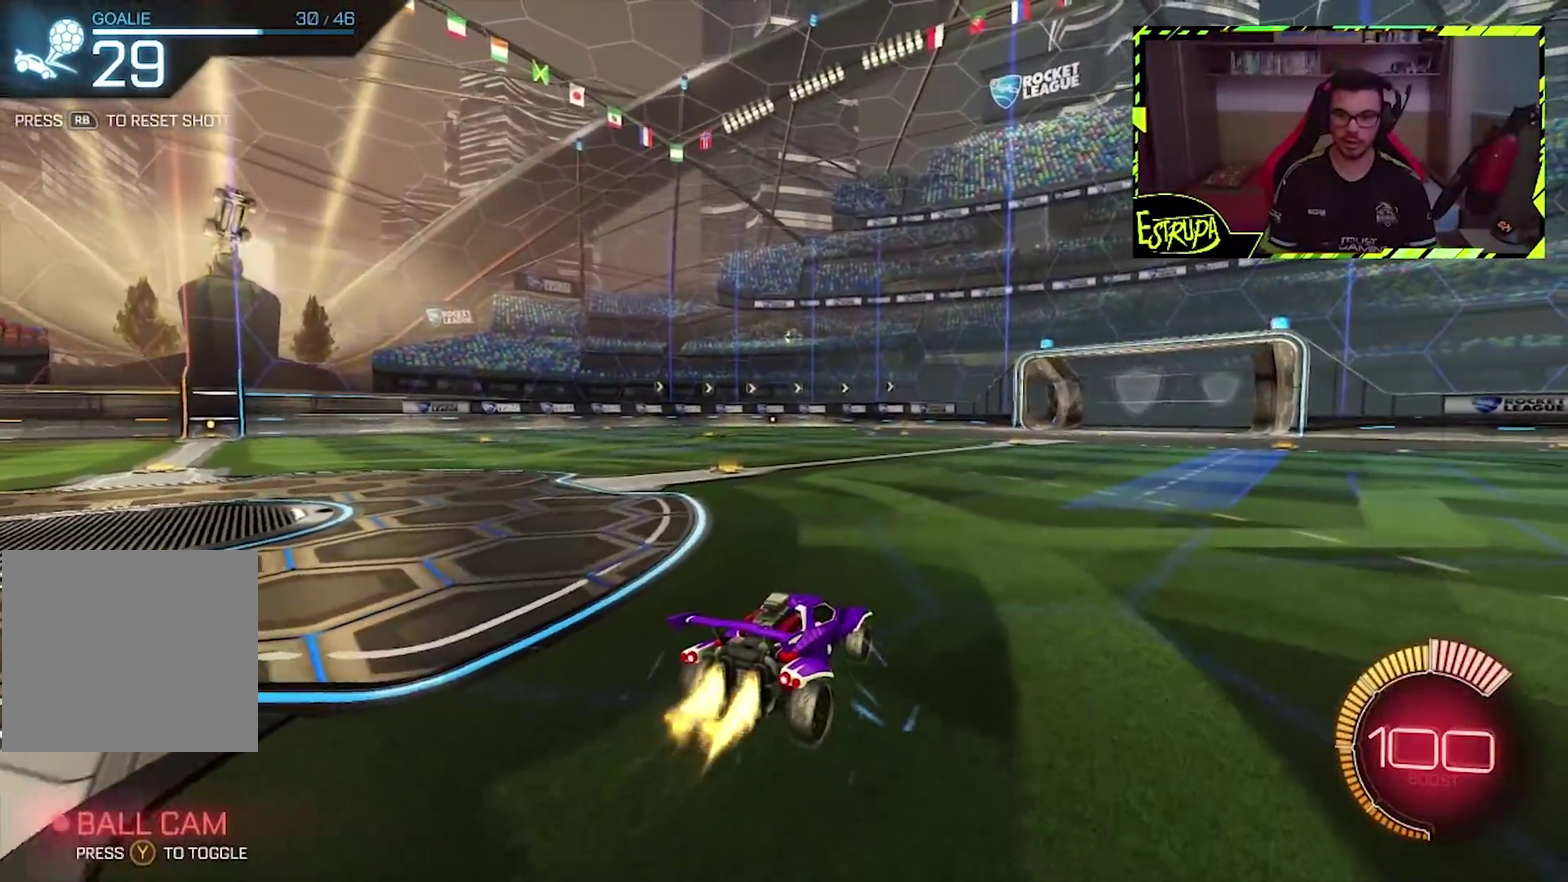
{"buttons": ["CIRCLE"], "left_stick": "center", "events": [[167, "left_stick", "right"], [267, "left_stick", "center"]]}
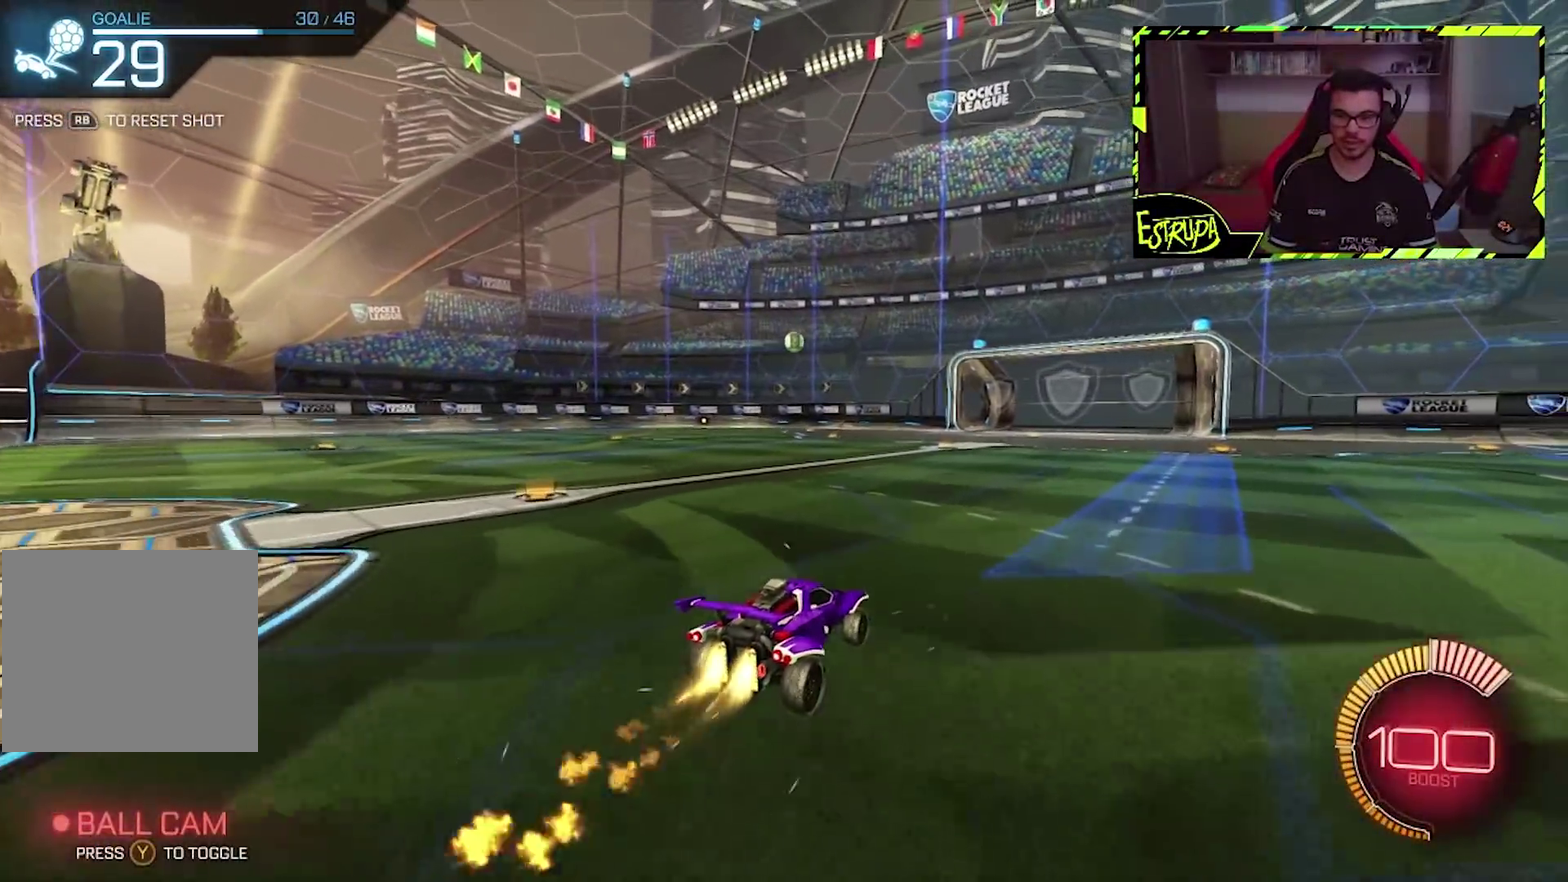
{"buttons": [], "left_stick": "center", "events": [[133, "CROSS", "down"], [133, "left_stick", "up"], [200, "CROSS", "up"], [267, "CROSS", "down"], [400, "CROSS", "up"], [433, "CIRCLE", "up"], [500, "left_stick", "center"]]}
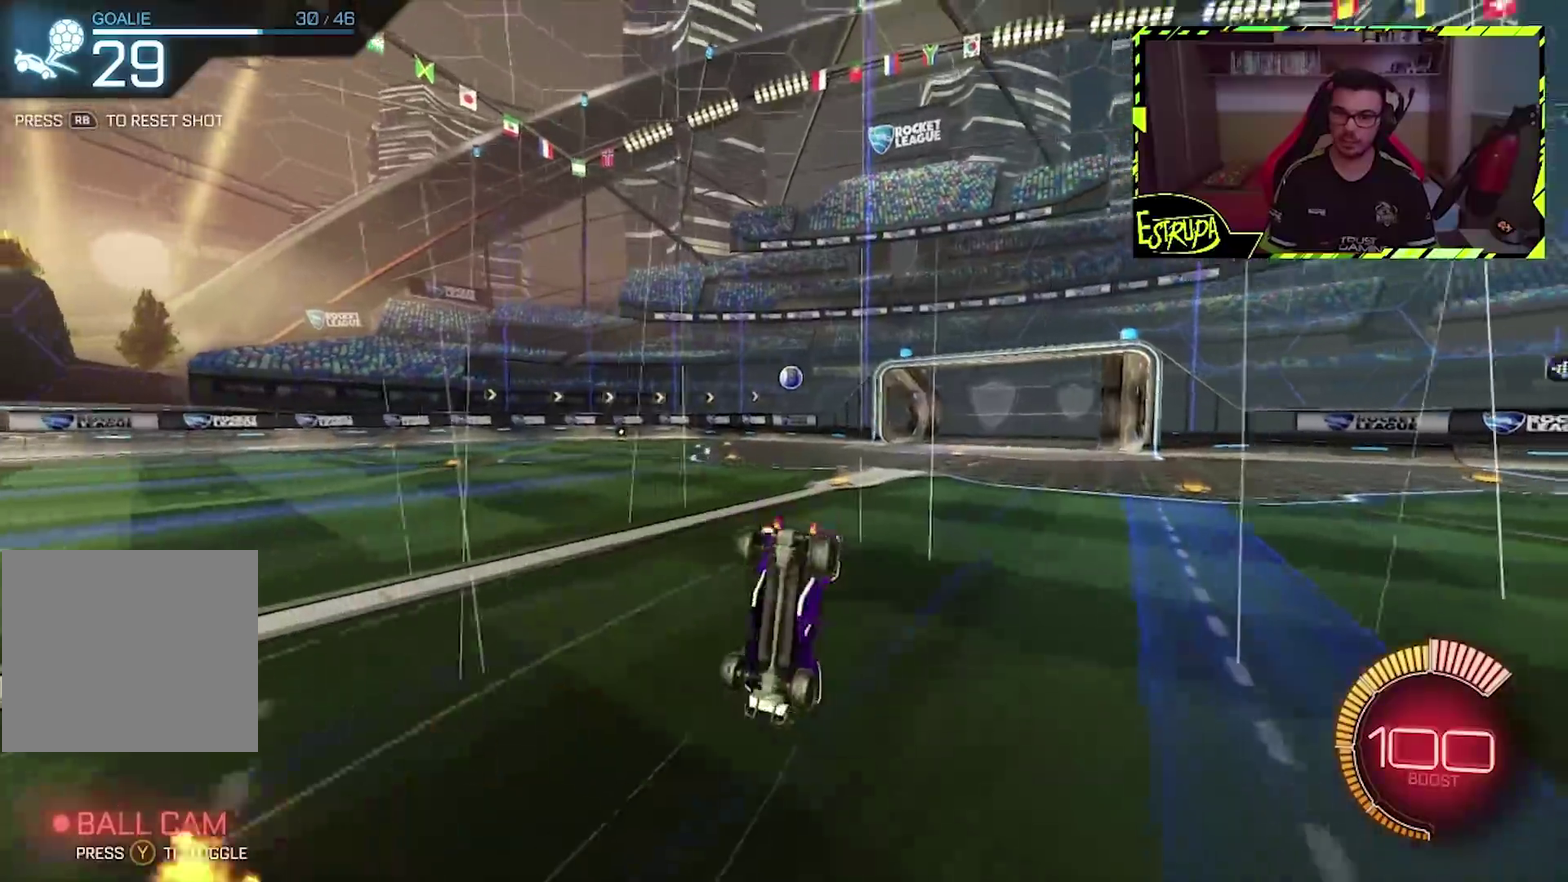
{"buttons": [], "left_stick": "center", "events": [[33, "TRIANGLE", "down"], [167, "TRIANGLE", "up"]]}
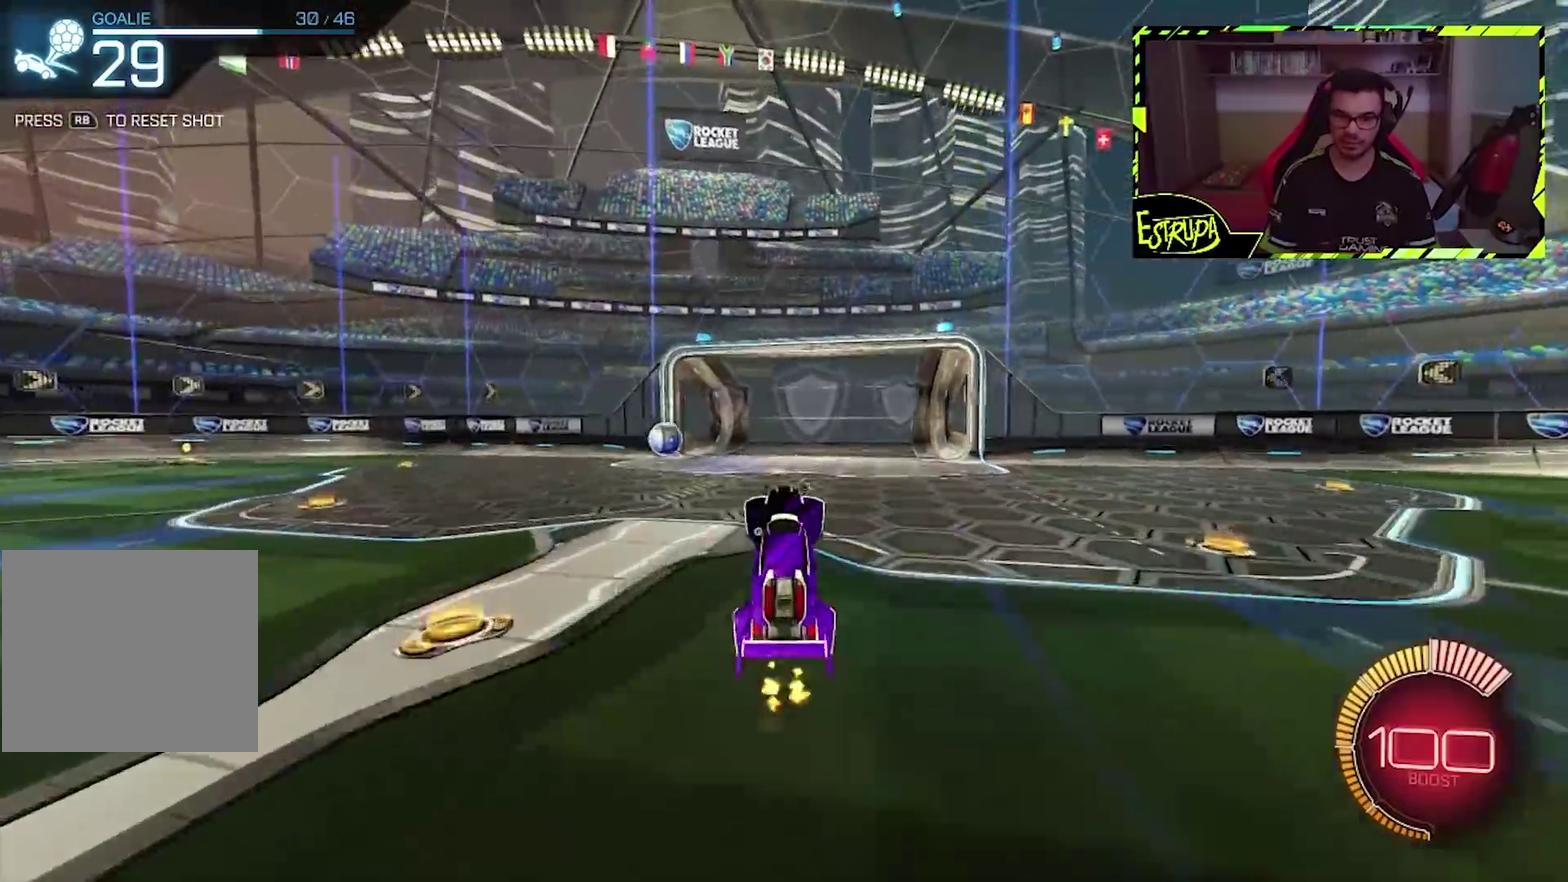
{"buttons": [], "left_stick": "center", "events": []}
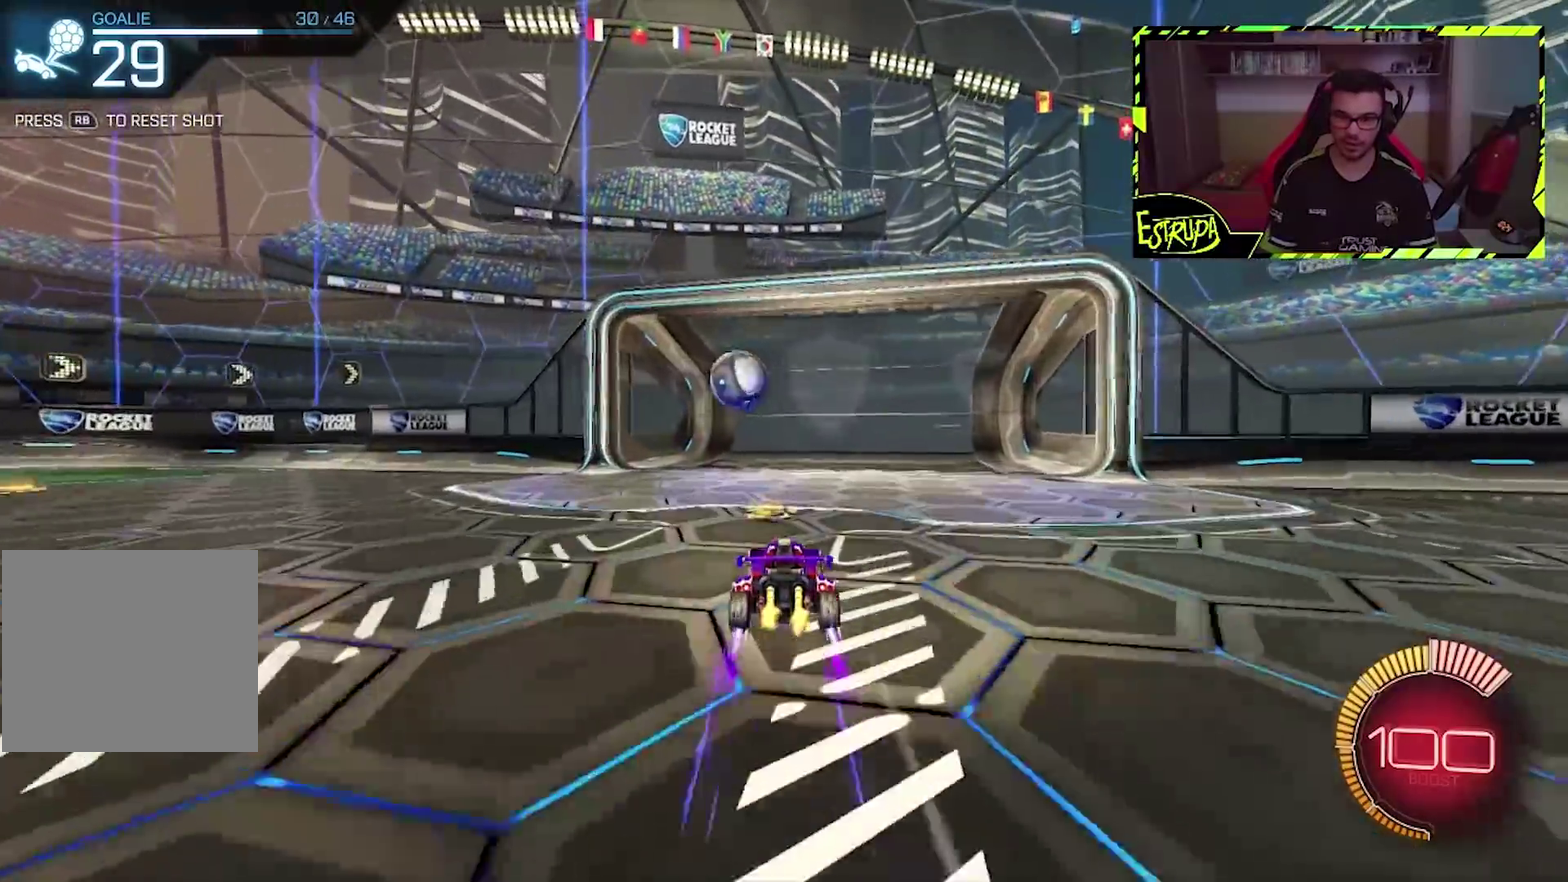
{"buttons": ["L2"], "left_stick": "right", "events": [[167, "left_stick", "right"], [300, "L2", "down"]]}
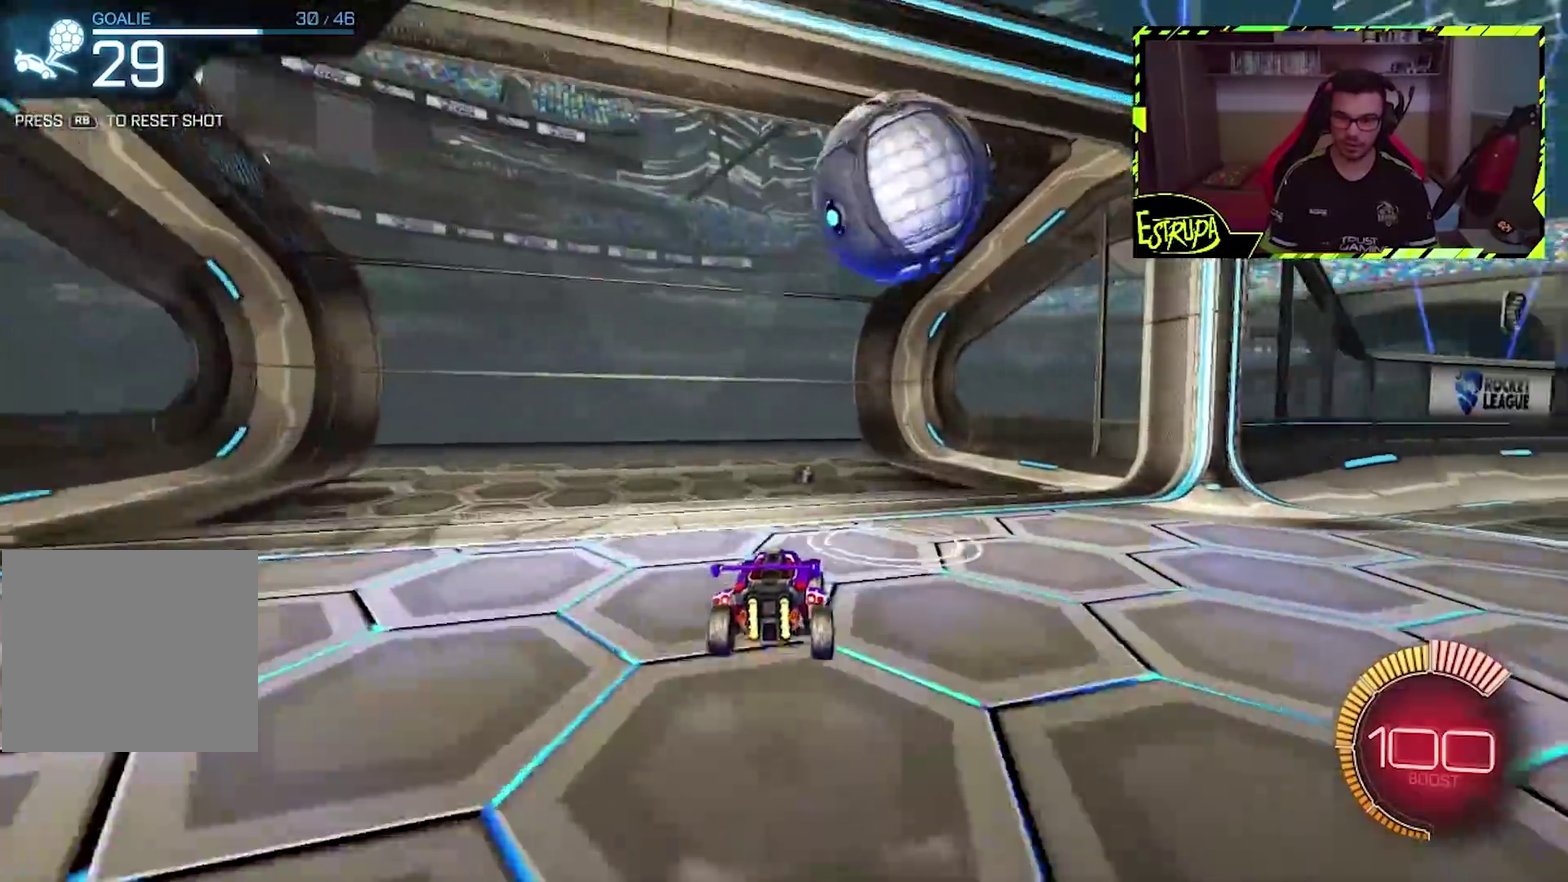
{"buttons": ["CROSS", "CIRCLE"], "left_stick": "down-right", "events": [[33, "L2", "up"], [217, "left_stick", "down-right"], [333, "CROSS", "down"], [367, "CIRCLE", "down"]]}
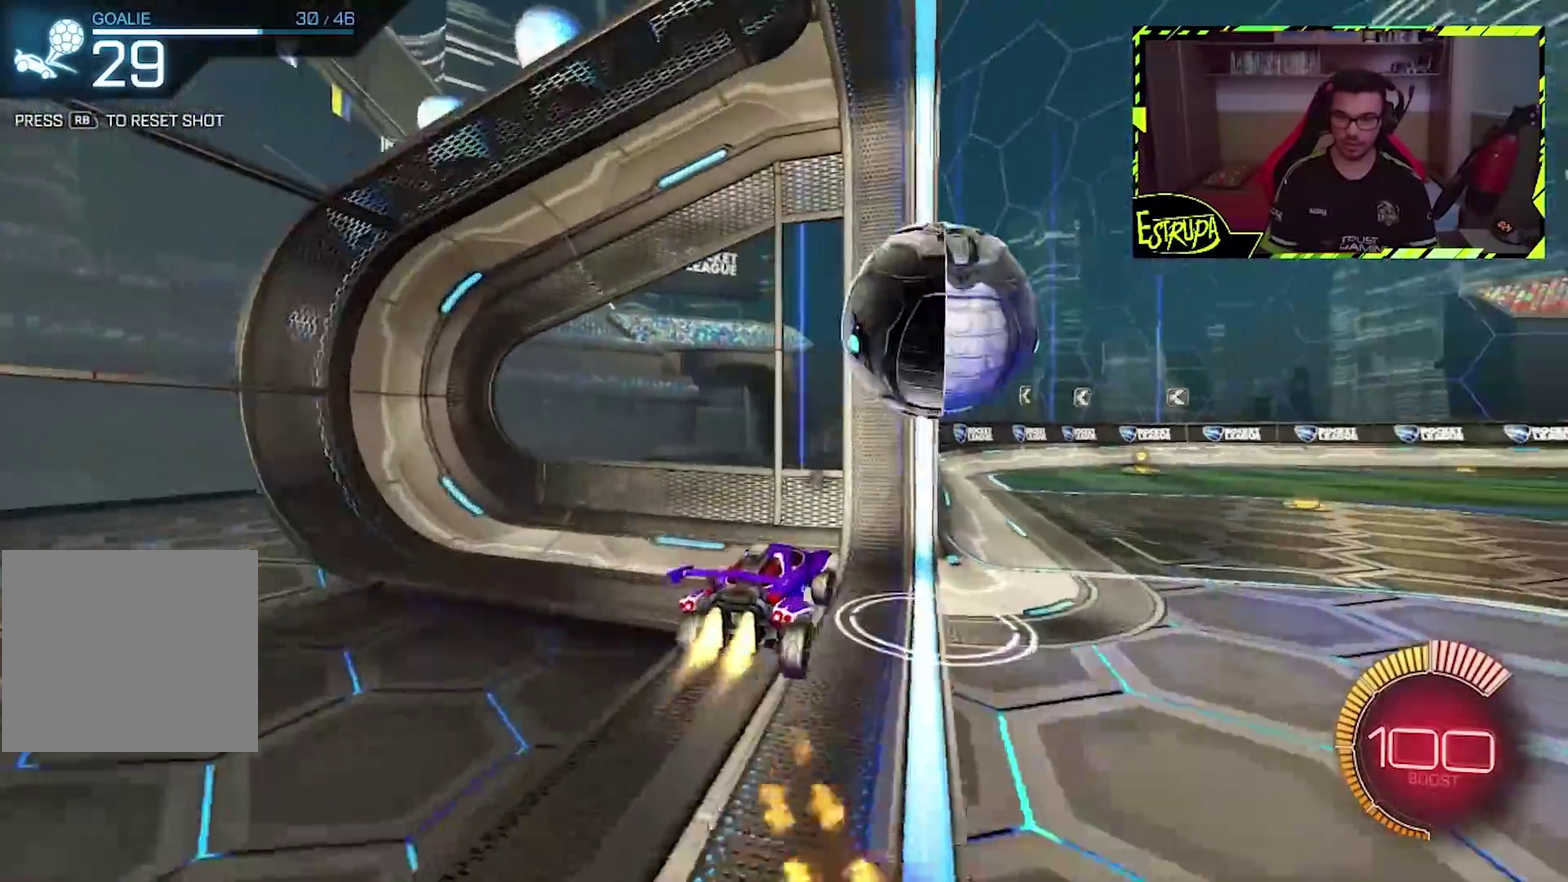
{"buttons": [], "left_stick": "right", "events": [[67, "CROSS", "up"], [133, "CROSS", "down"], [133, "left_stick", "right"], [467, "CROSS", "up"], [500, "CIRCLE", "up"]]}
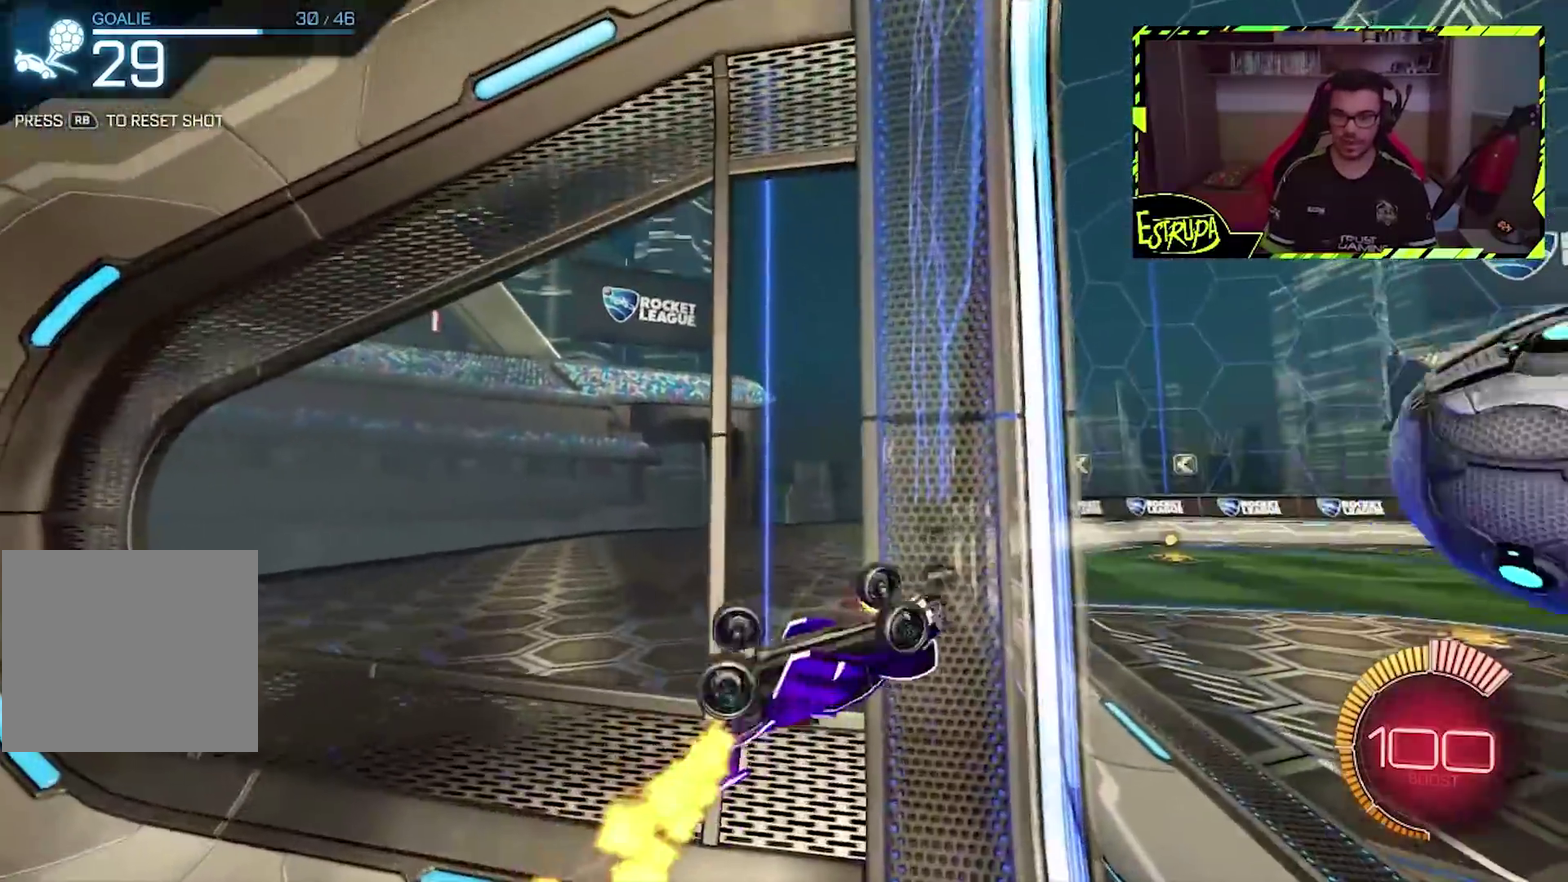
{"buttons": [], "left_stick": "right", "events": [[67, "TRIANGLE", "down"], [133, "left_stick", "up-right"], [200, "TRIANGLE", "up"], [250, "left_stick", "right"]]}
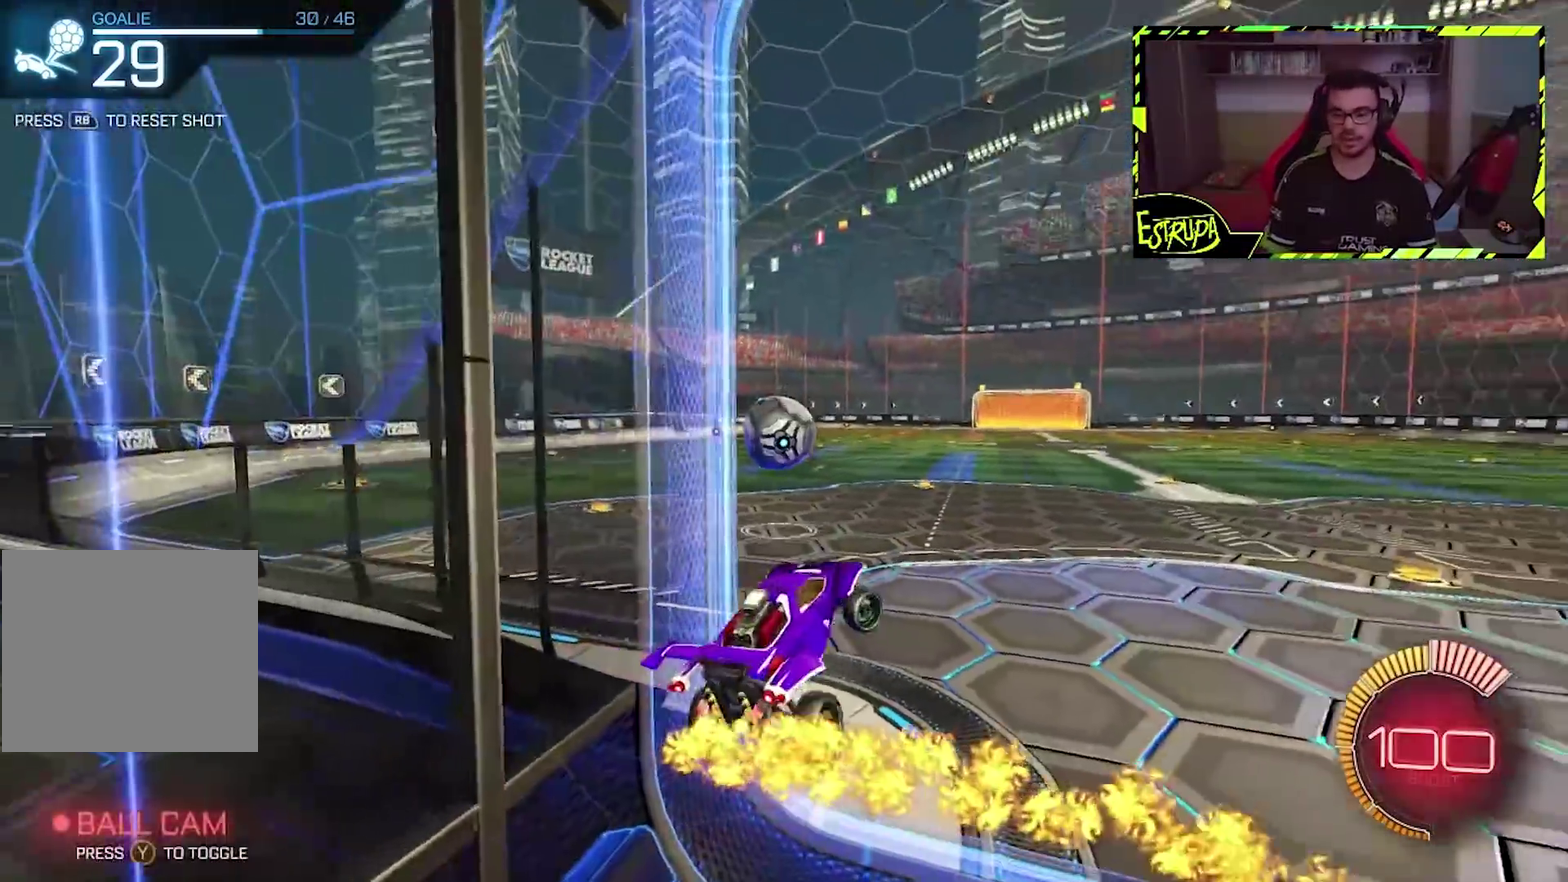
{"buttons": ["CIRCLE"], "left_stick": "left", "events": [[33, "left_stick", "center"], [233, "left_stick", "left"], [300, "CIRCLE", "down"]]}
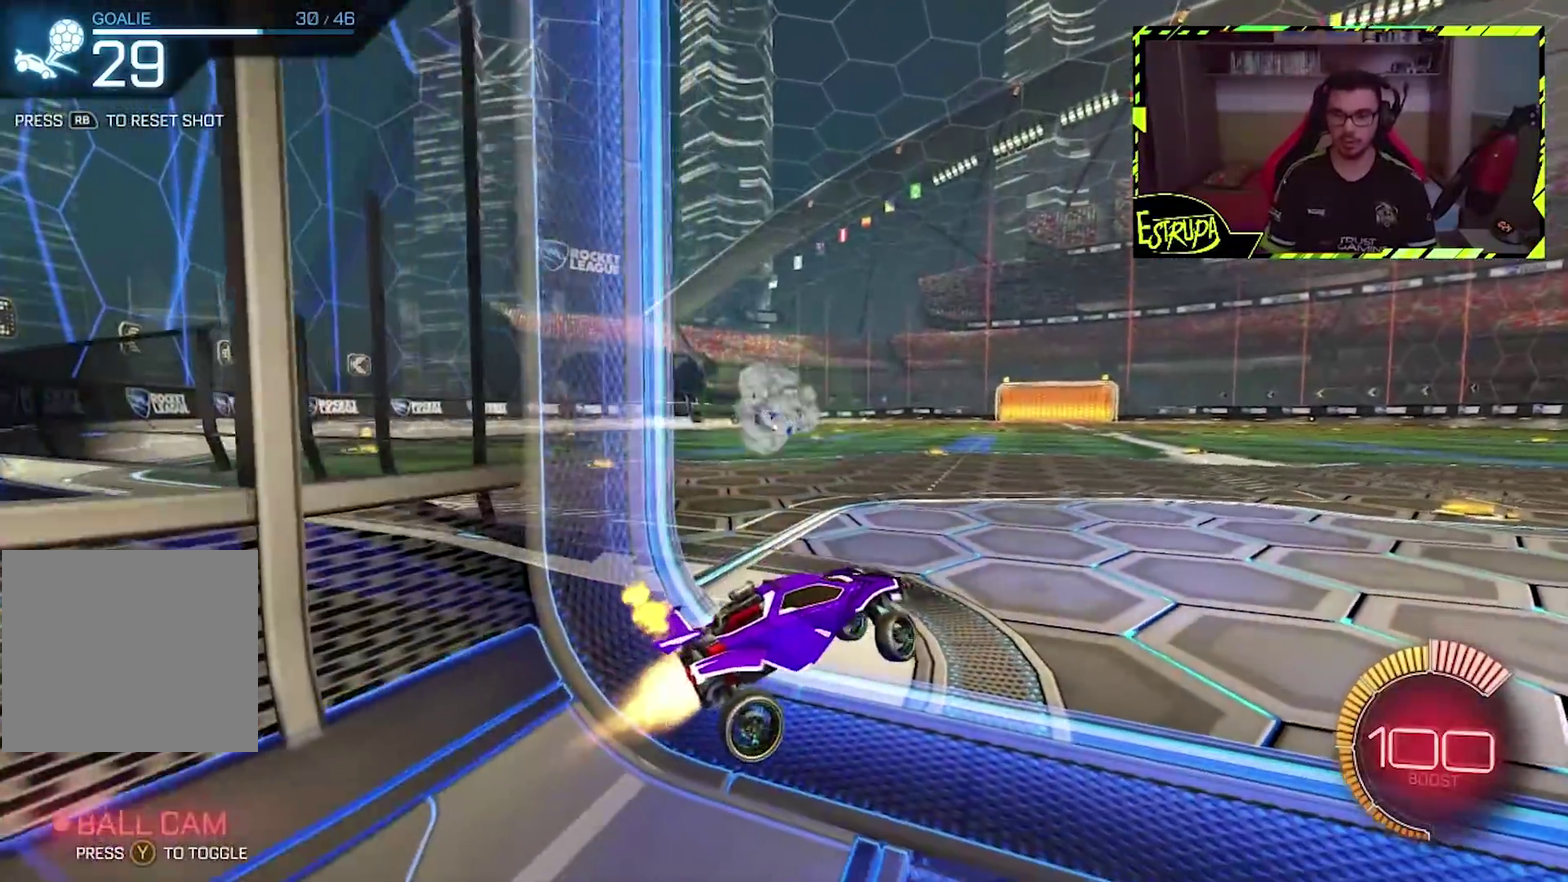
{"buttons": ["CIRCLE"], "left_stick": "left", "events": []}
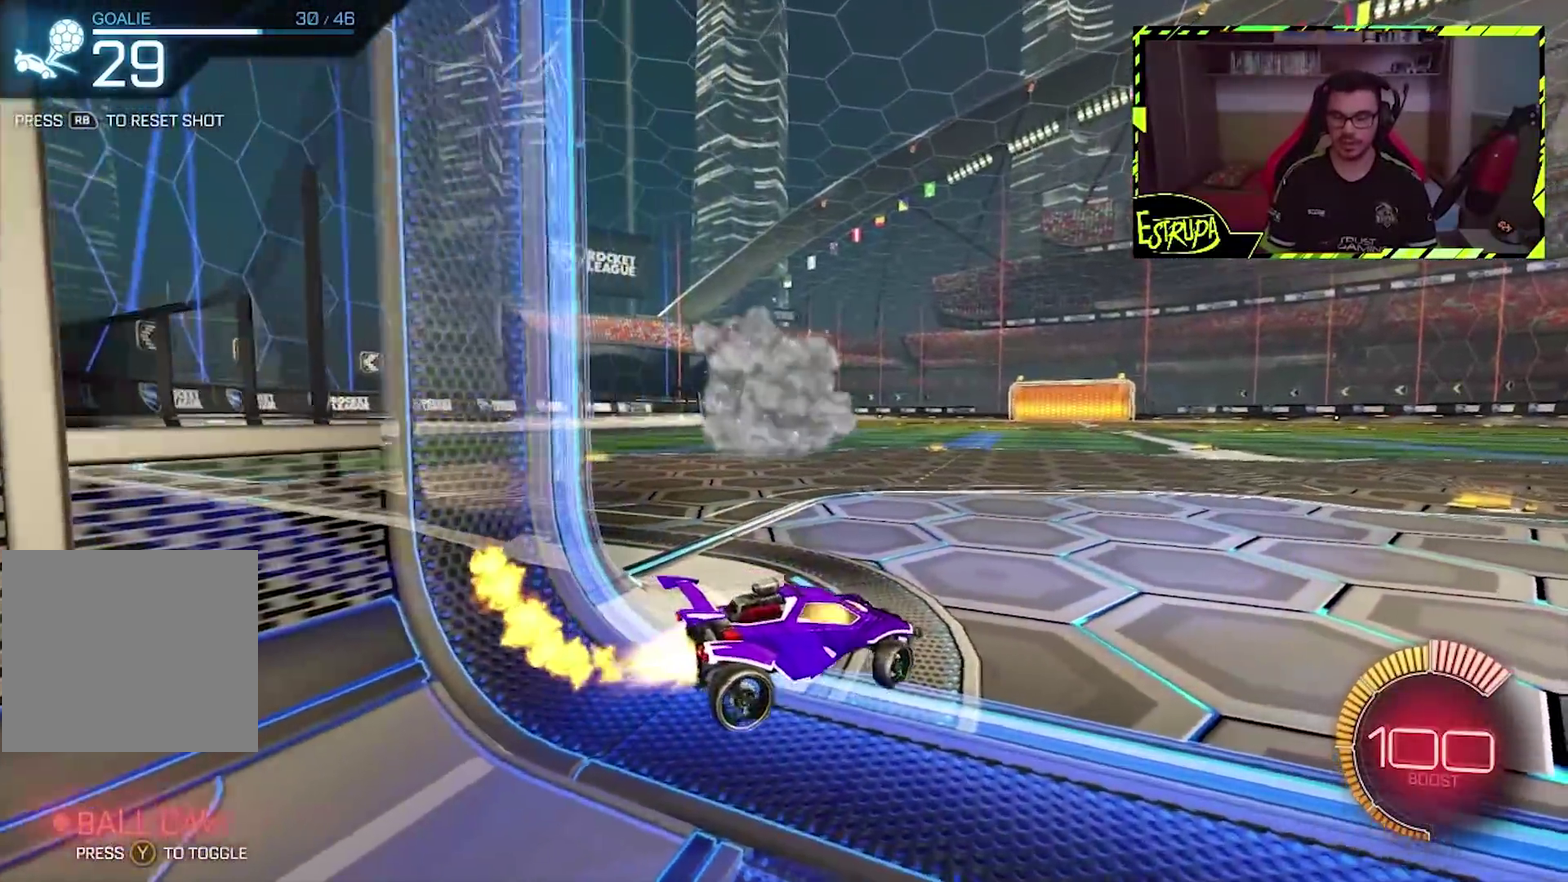
{"buttons": ["CIRCLE"], "left_stick": "center", "events": [[33, "TRIANGLE", "down"], [200, "TRIANGLE", "up"], [233, "left_stick", "center"]]}
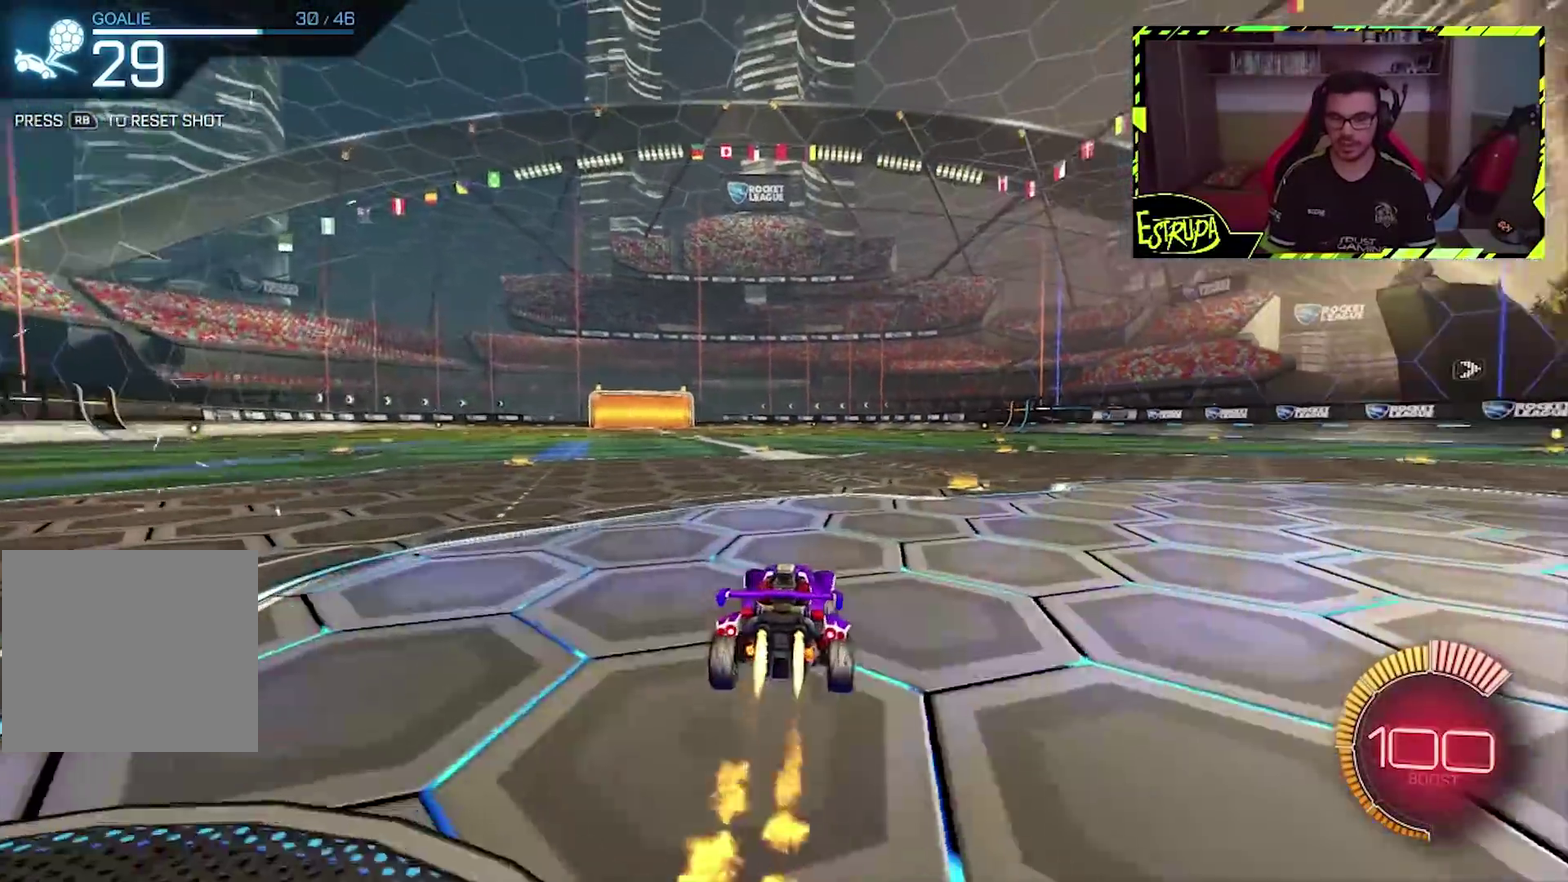
{"buttons": ["CROSS", "CIRCLE"], "left_stick": "left", "events": [[100, "left_stick", "down-right"], [167, "CROSS", "down"], [250, "left_stick", "up-left"], [267, "CROSS", "up"], [333, "CROSS", "down"], [383, "left_stick", "left"]]}
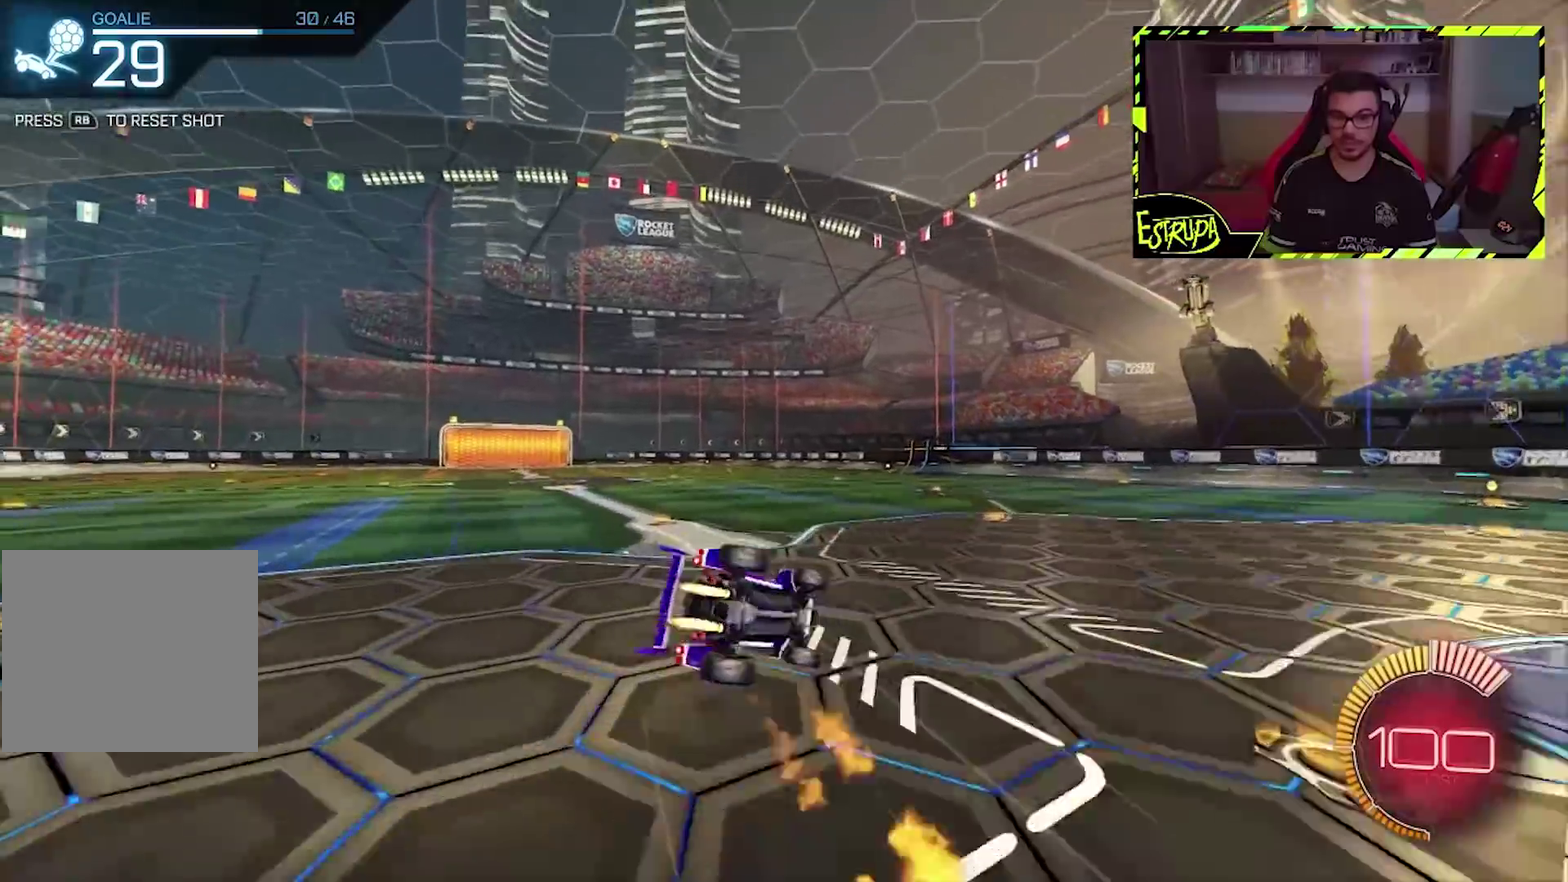
{"buttons": [], "left_stick": "left", "events": [[33, "CROSS", "up"], [100, "CIRCLE", "up"], [200, "left_stick", "center"], [367, "left_stick", "left"]]}
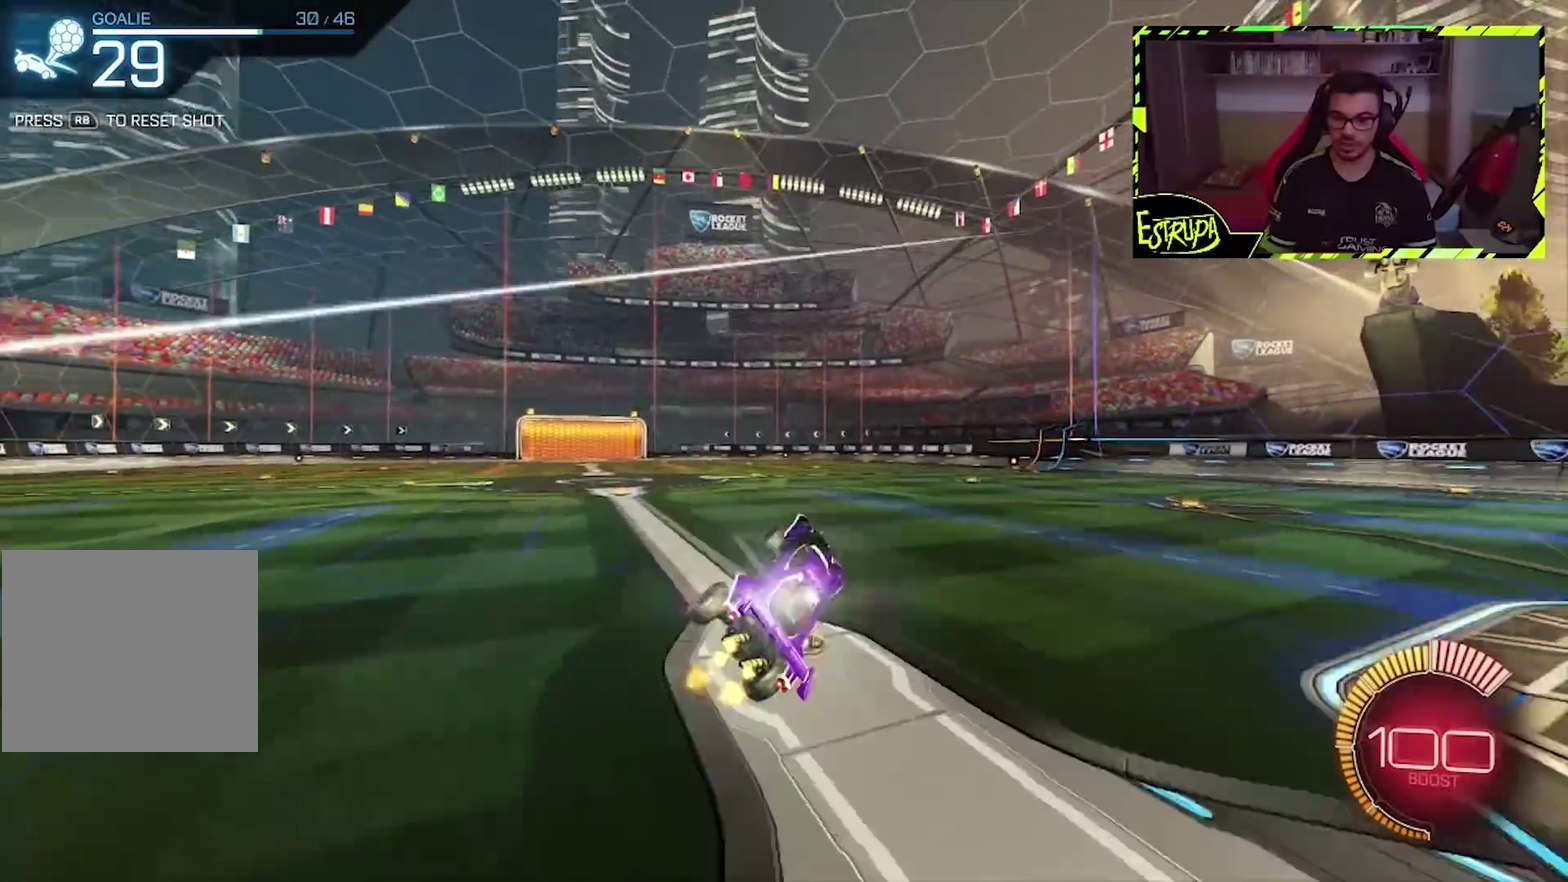
{"buttons": ["SQUARE"], "left_stick": "left", "events": [[500, "SQUARE", "down"]]}
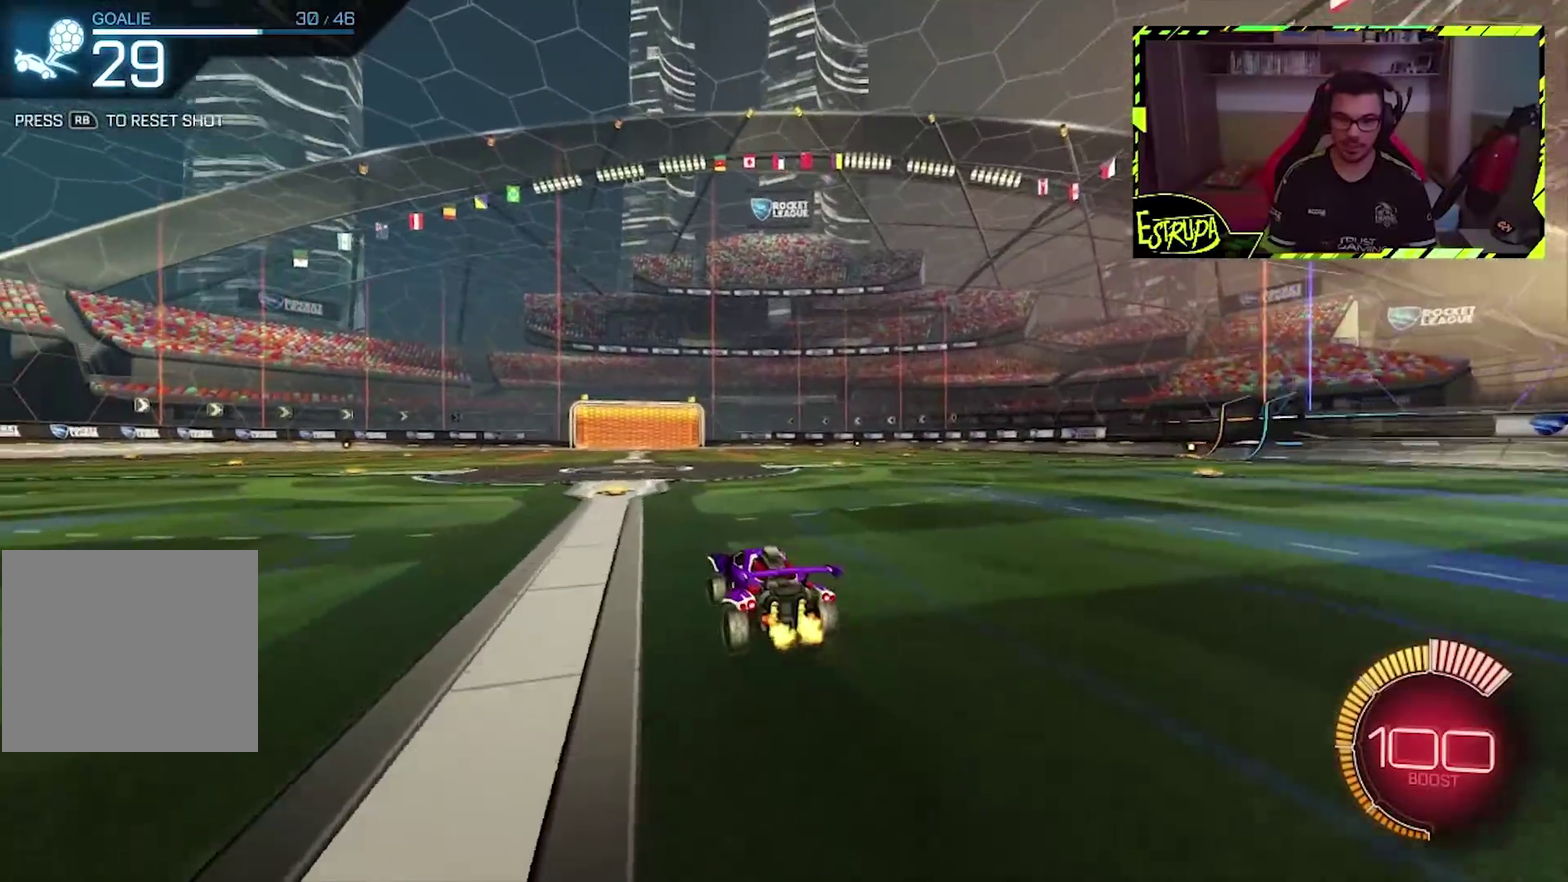
{"buttons": ["CIRCLE", "SQUARE"], "left_stick": "right", "events": [[200, "CROSS", "down"], [267, "CROSS", "up"], [300, "left_stick", "right"], [333, "CIRCLE", "down"], [333, "CROSS", "down"], [500, "CROSS", "up"]]}
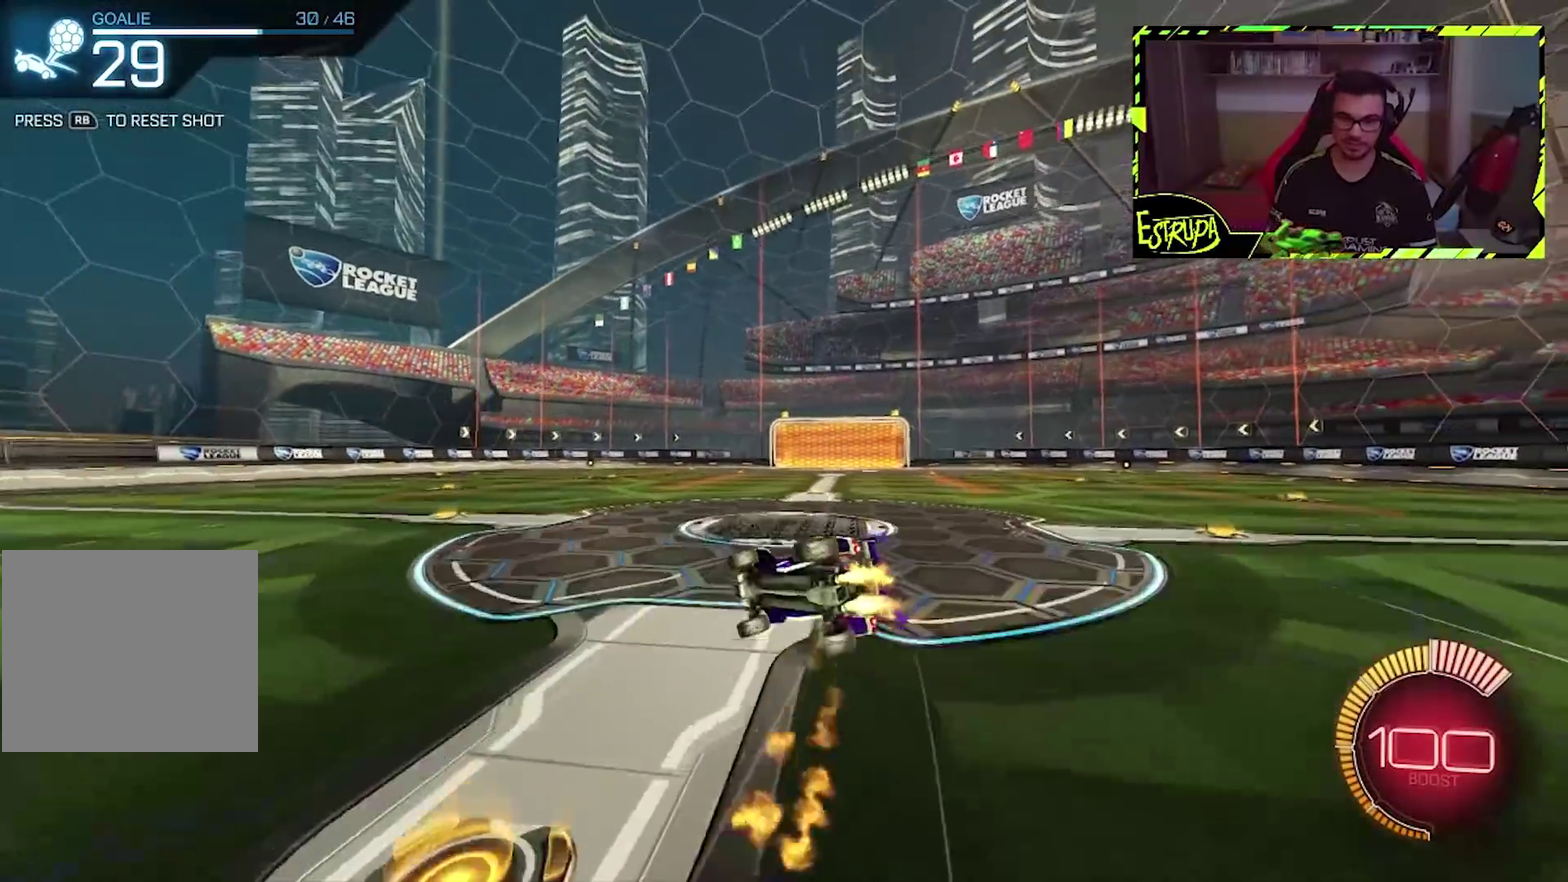
{"buttons": [], "left_stick": "right", "events": [[33, "CIRCLE", "up"], [33, "SQUARE", "up"], [167, "left_stick", "center"], [333, "left_stick", "right"]]}
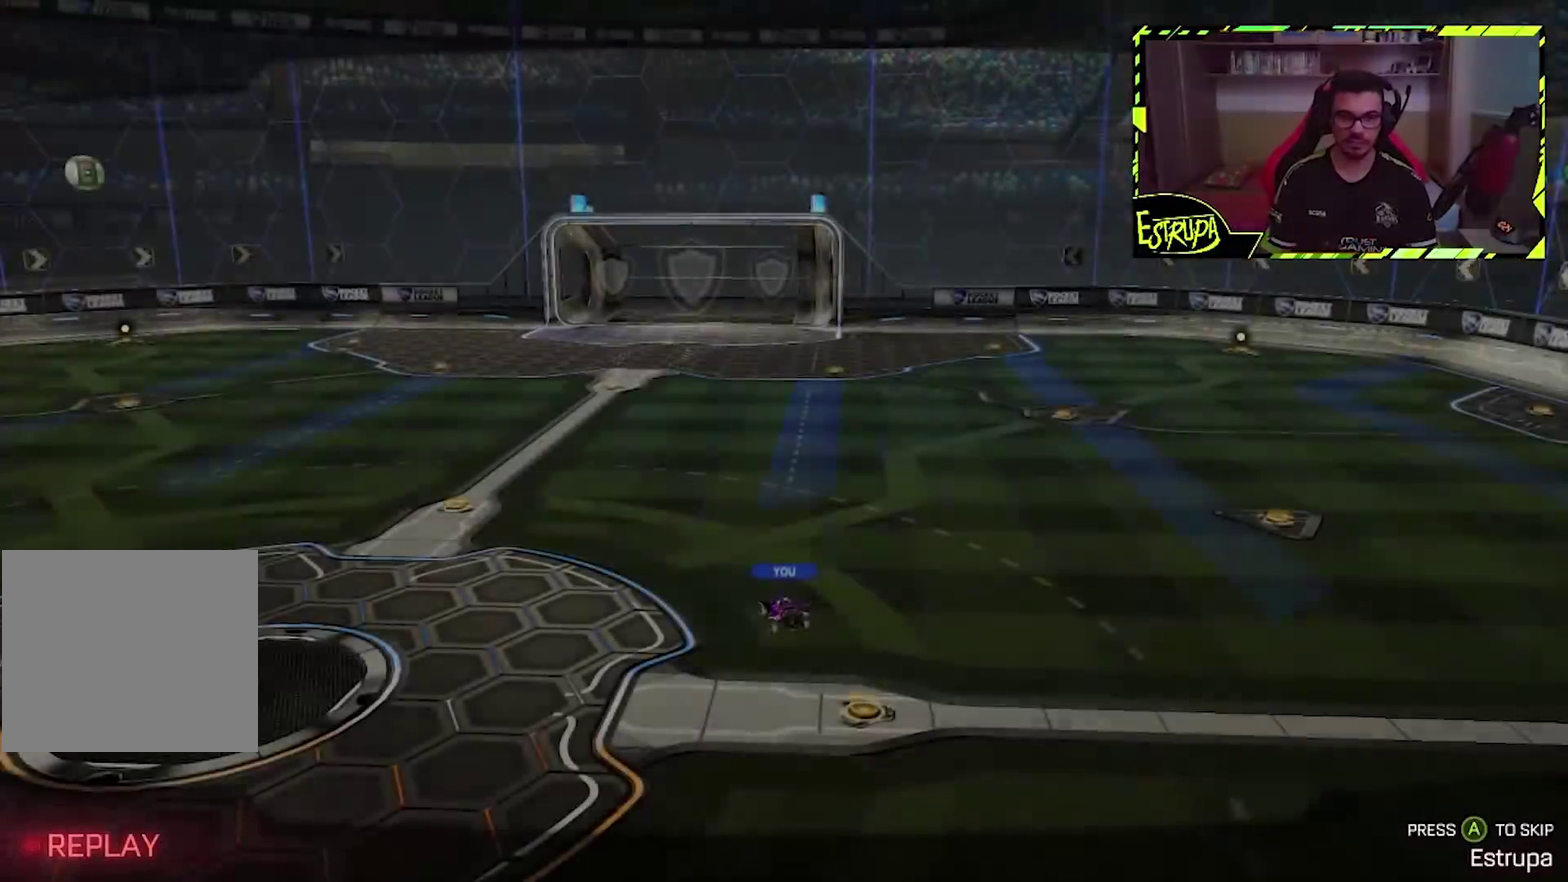
{"buttons": [], "left_stick": "center", "events": [[33, "left_stick", "center"]]}
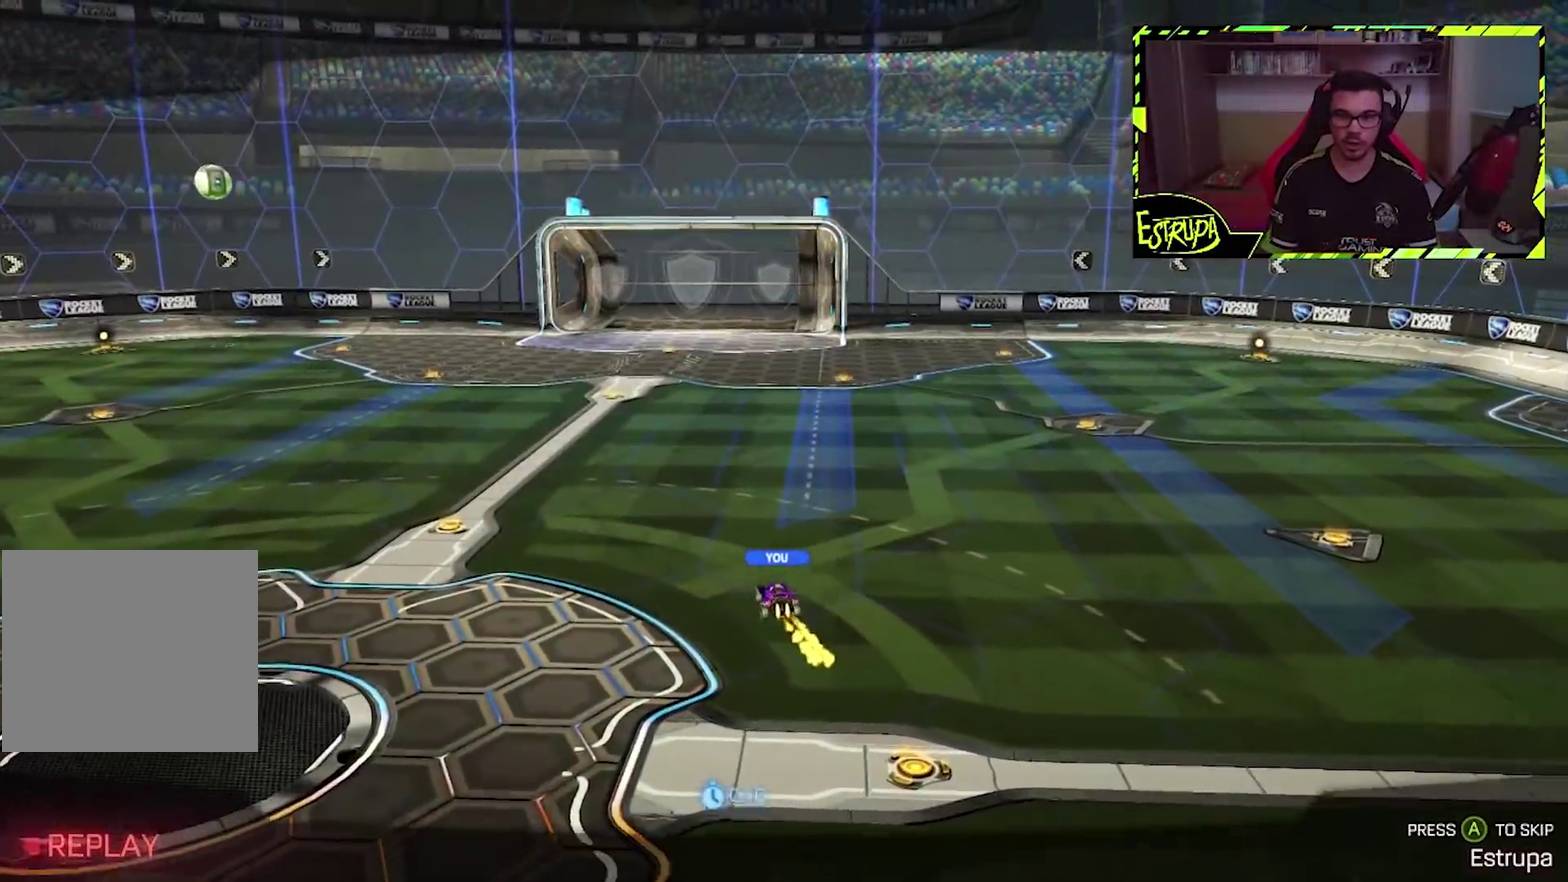
{"buttons": [], "left_stick": "center", "events": []}
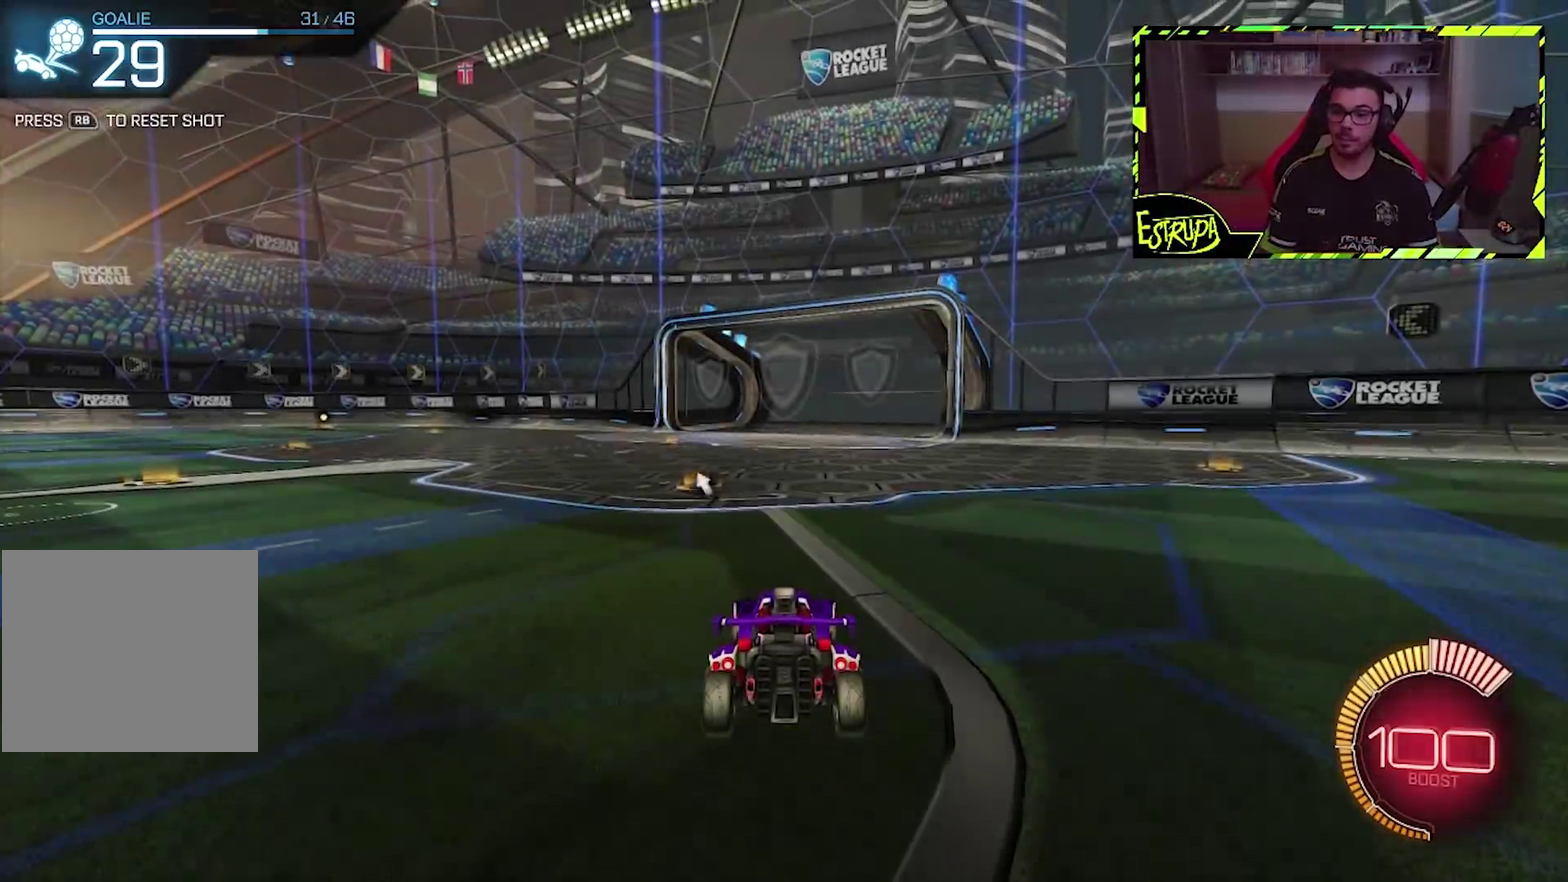
{"buttons": [], "left_stick": "center", "events": [[267, "TRIANGLE", "down"], [367, "TRIANGLE", "up"]]}
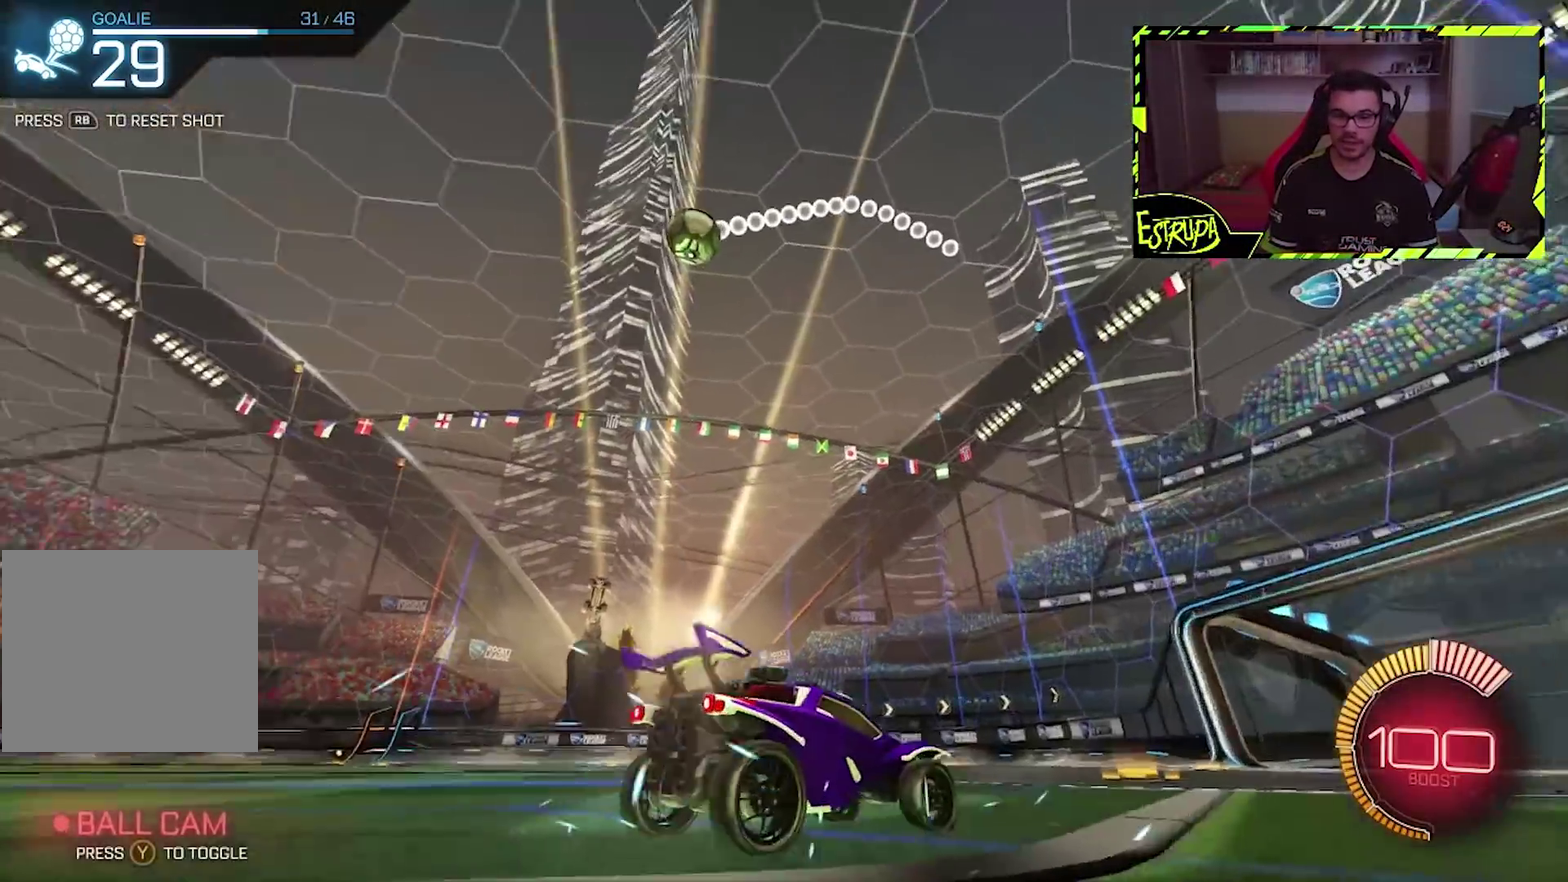
{"buttons": ["CIRCLE"], "left_stick": "center", "events": [[500, "CIRCLE", "down"]]}
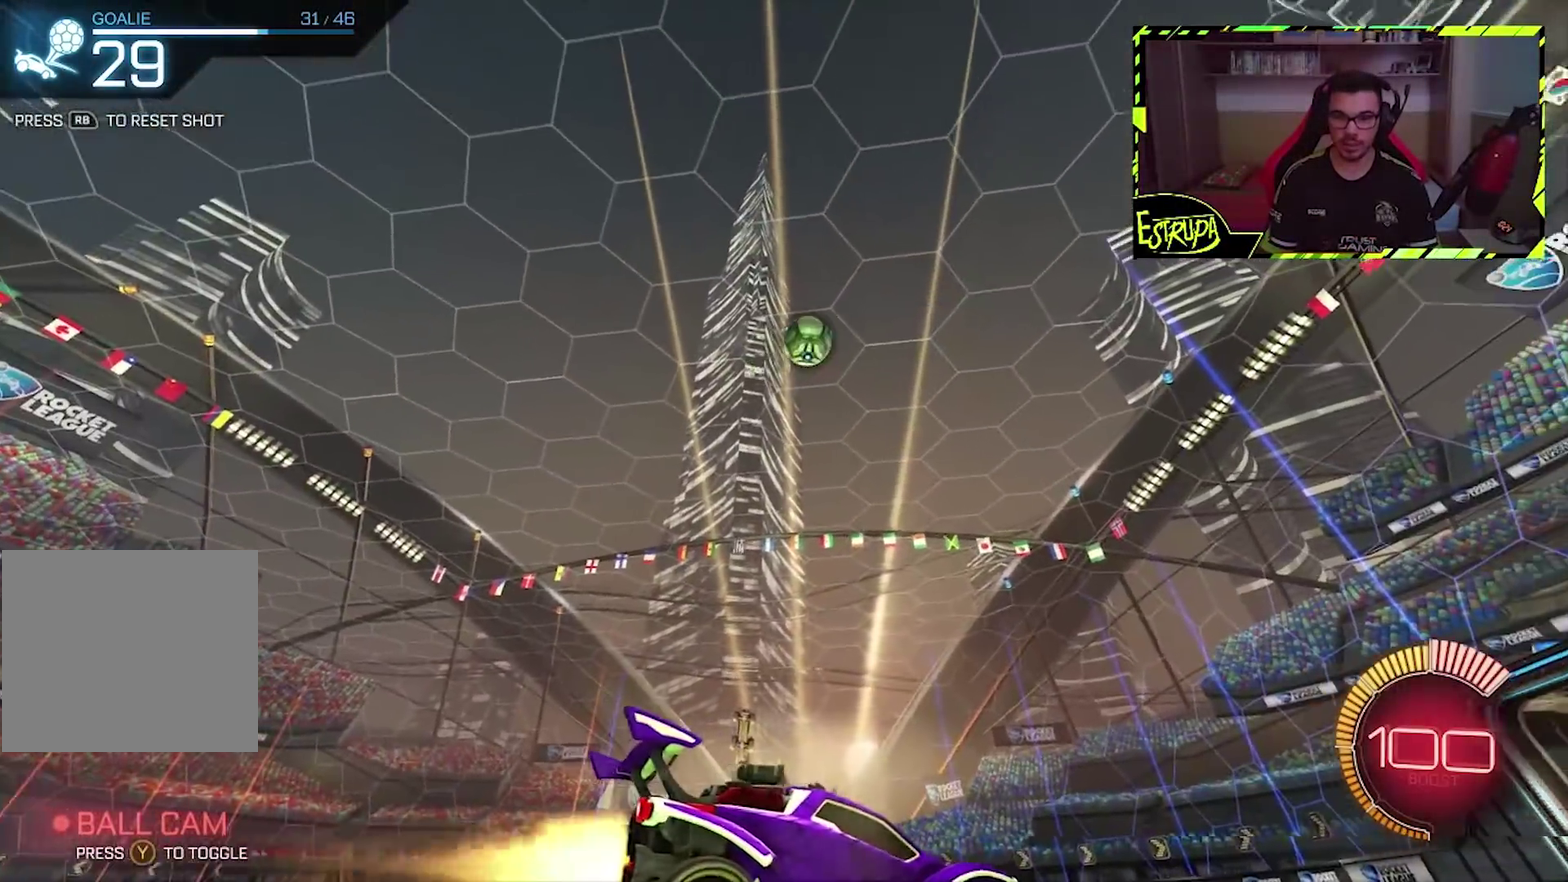
{"buttons": ["CIRCLE"], "left_stick": "center", "events": [[367, "left_stick", "right"], [433, "left_stick", "center"]]}
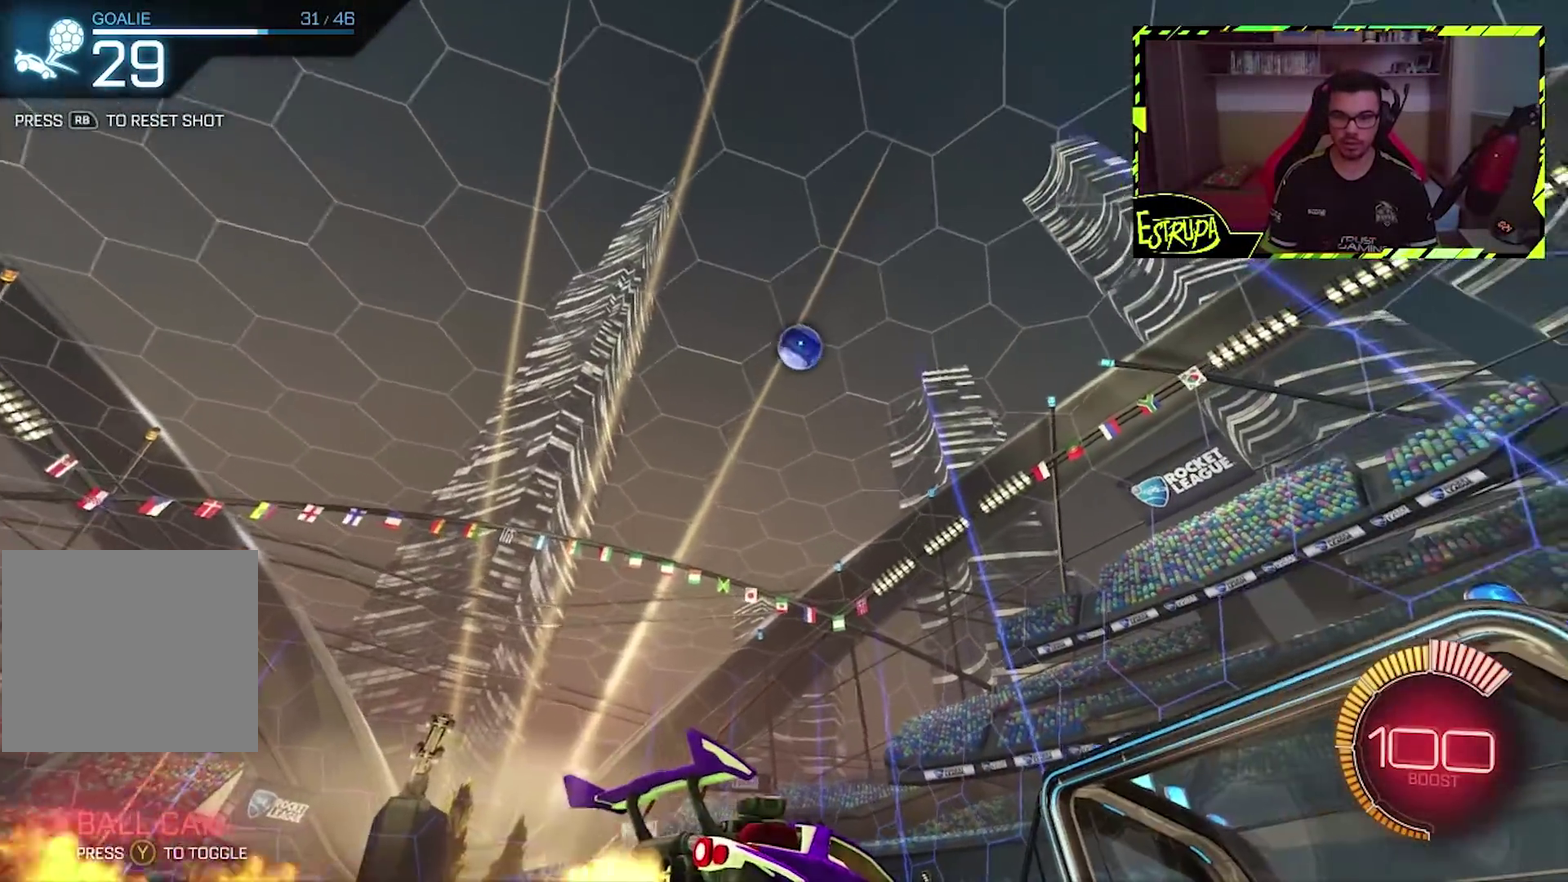
{"buttons": ["CROSS", "CIRCLE"], "left_stick": "center", "events": [[233, "CROSS", "down"], [233, "left_stick", "down"], [433, "CROSS", "up"], [433, "left_stick", "center"], [500, "CROSS", "down"]]}
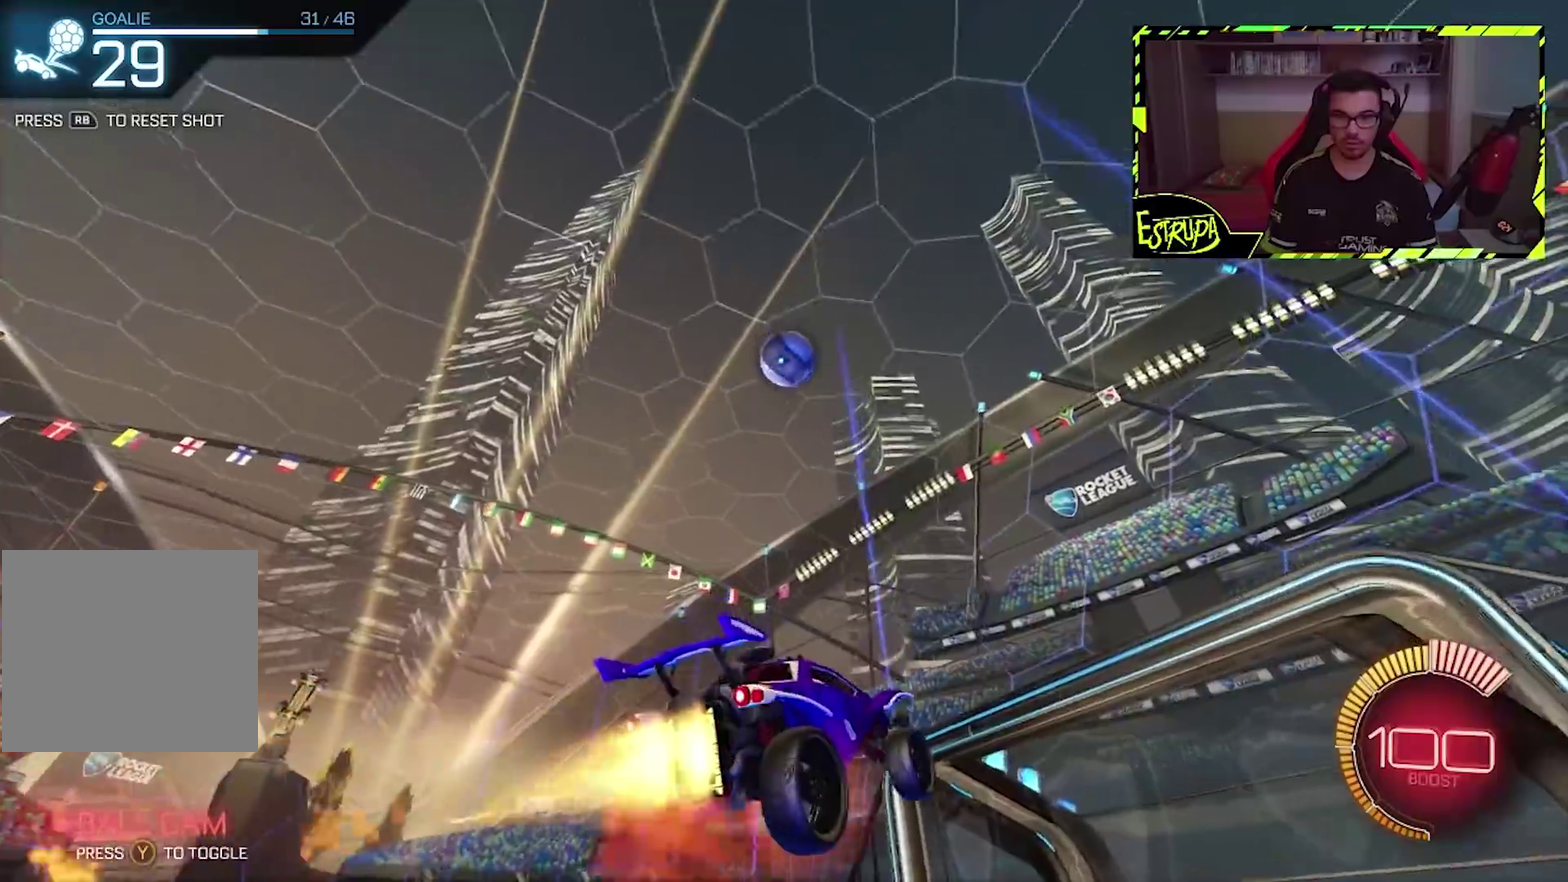
{"buttons": ["CIRCLE", "TRIANGLE"], "left_stick": "up-left", "events": [[167, "CROSS", "up"], [200, "left_stick", "left"], [400, "TRIANGLE", "down"], [467, "left_stick", "up-left"]]}
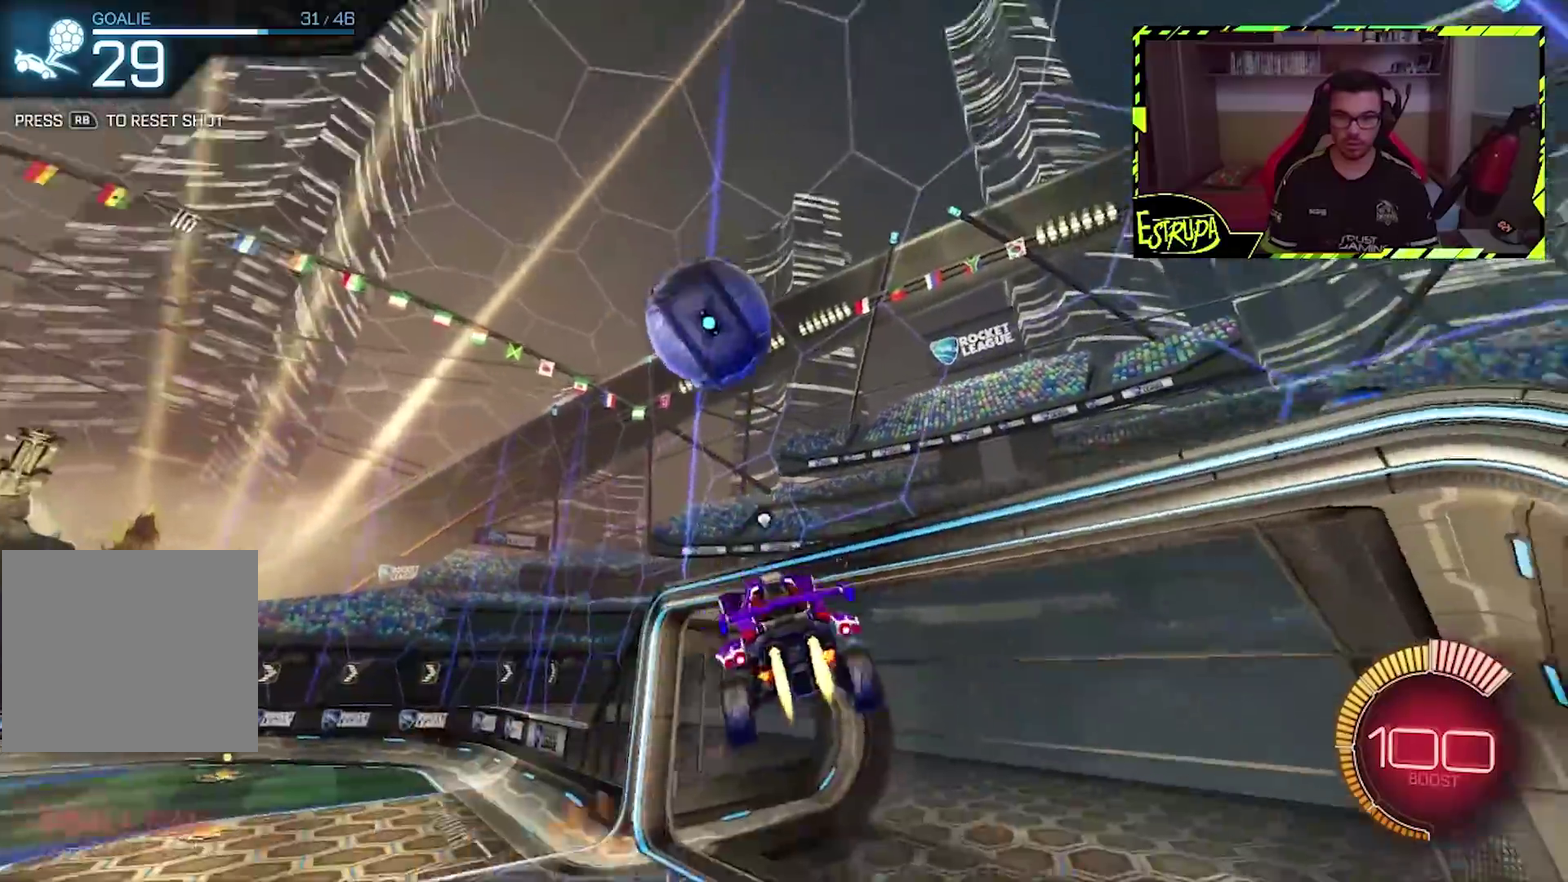
{"buttons": ["CIRCLE"], "left_stick": "center", "events": [[133, "TRIANGLE", "up"], [267, "left_stick", "center"]]}
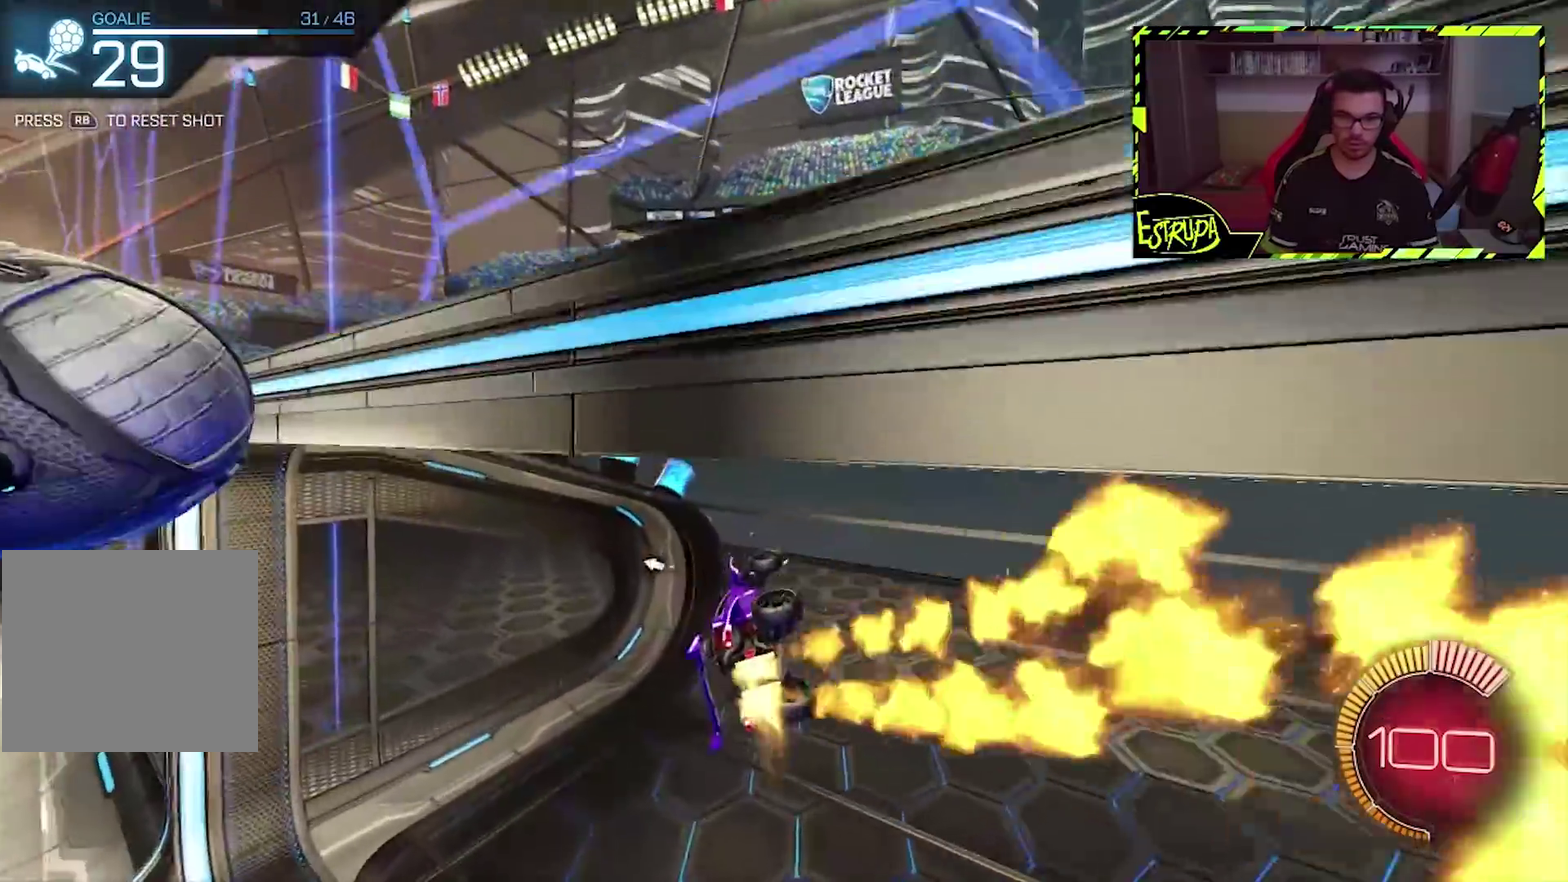
{"buttons": [], "left_stick": "down-right", "events": [[67, "TRIANGLE", "down"], [100, "CIRCLE", "up"], [233, "TRIANGLE", "up"], [300, "left_stick", "down-right"]]}
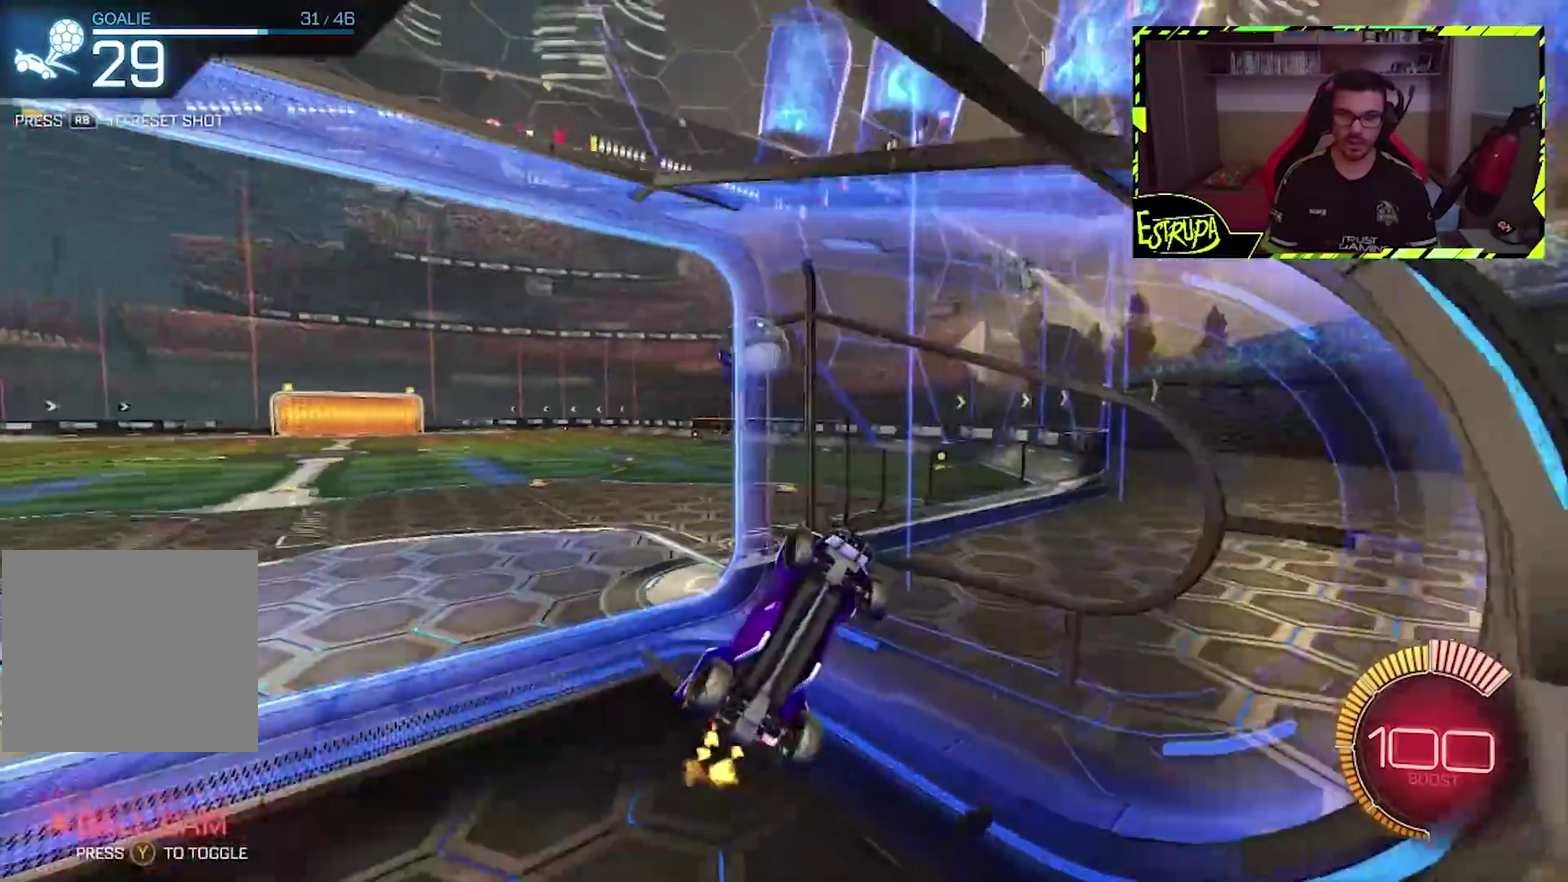
{"buttons": [], "left_stick": "right", "events": [[100, "left_stick", "center"], [200, "left_stick", "right"]]}
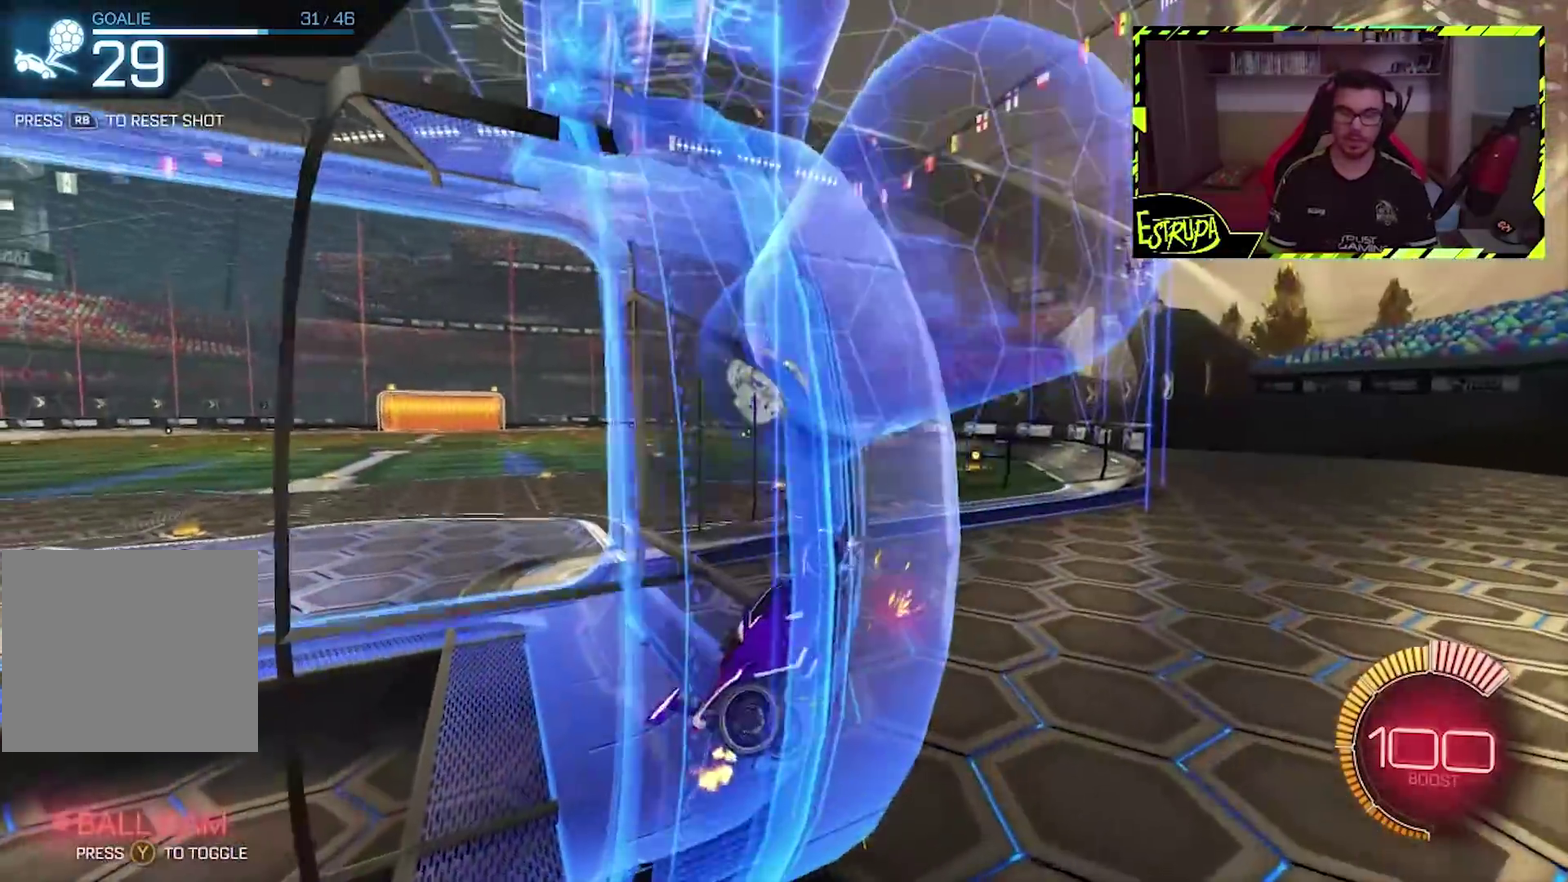
{"buttons": [], "left_stick": "right", "events": []}